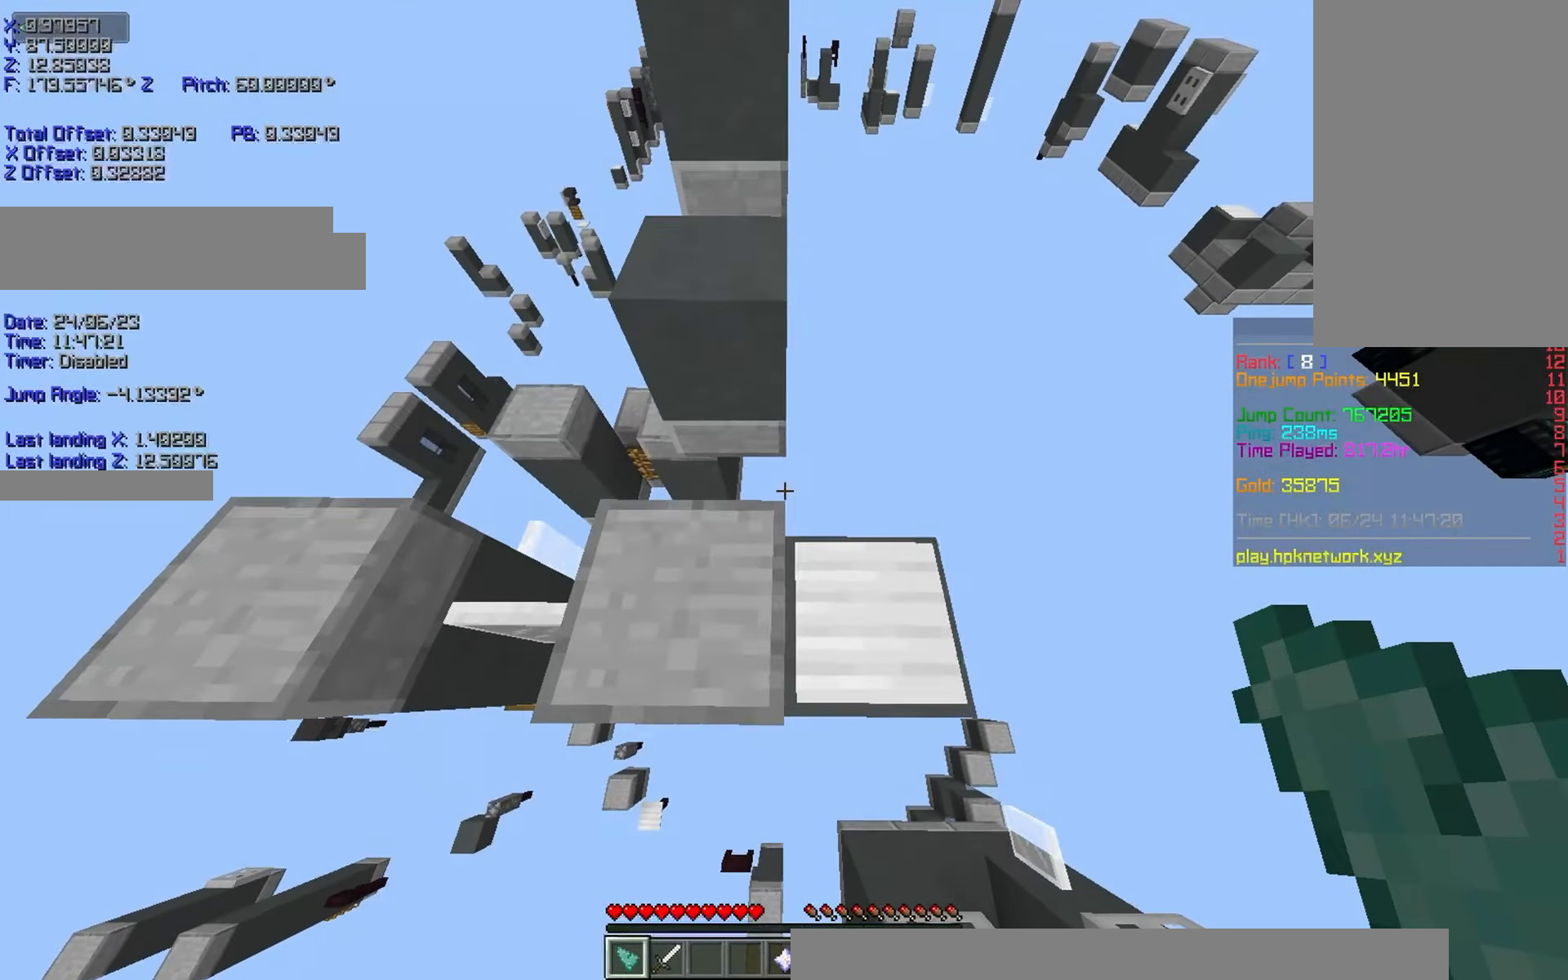
Gameplay with keyboard; each line is a JSON object with the keys held at the frame after it. "events" lists presses ("down") and releases ("up") of "a", "d", "r", "s", "shift", "space" and "w" between this image and that frame as [ms after this image, input, new state], when the widget could be followed in between. No other keys are recorded. Mouse input is not recorded.
{"keys": ["shift"], "events": [[67, "d", "down"], [167, "d", "up"], [283, "d", "down"], [383, "d", "up"], [500, "s", "up"]]}
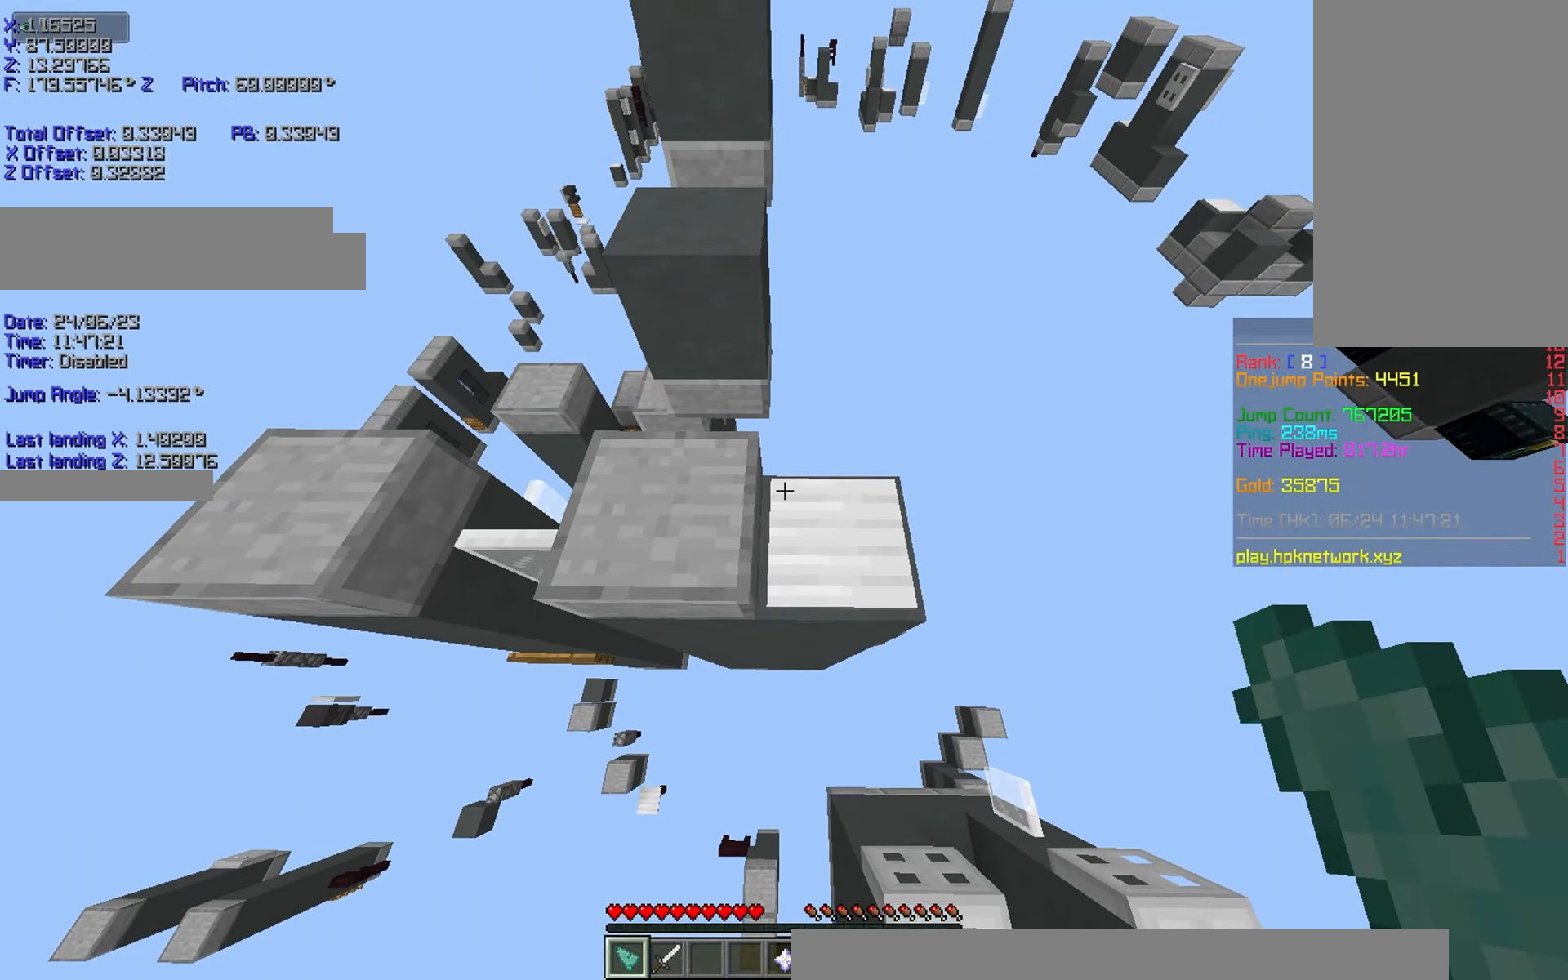
{"keys": [], "events": [[300, "shift", "up"], [300, "space", "down"], [467, "space", "up"]]}
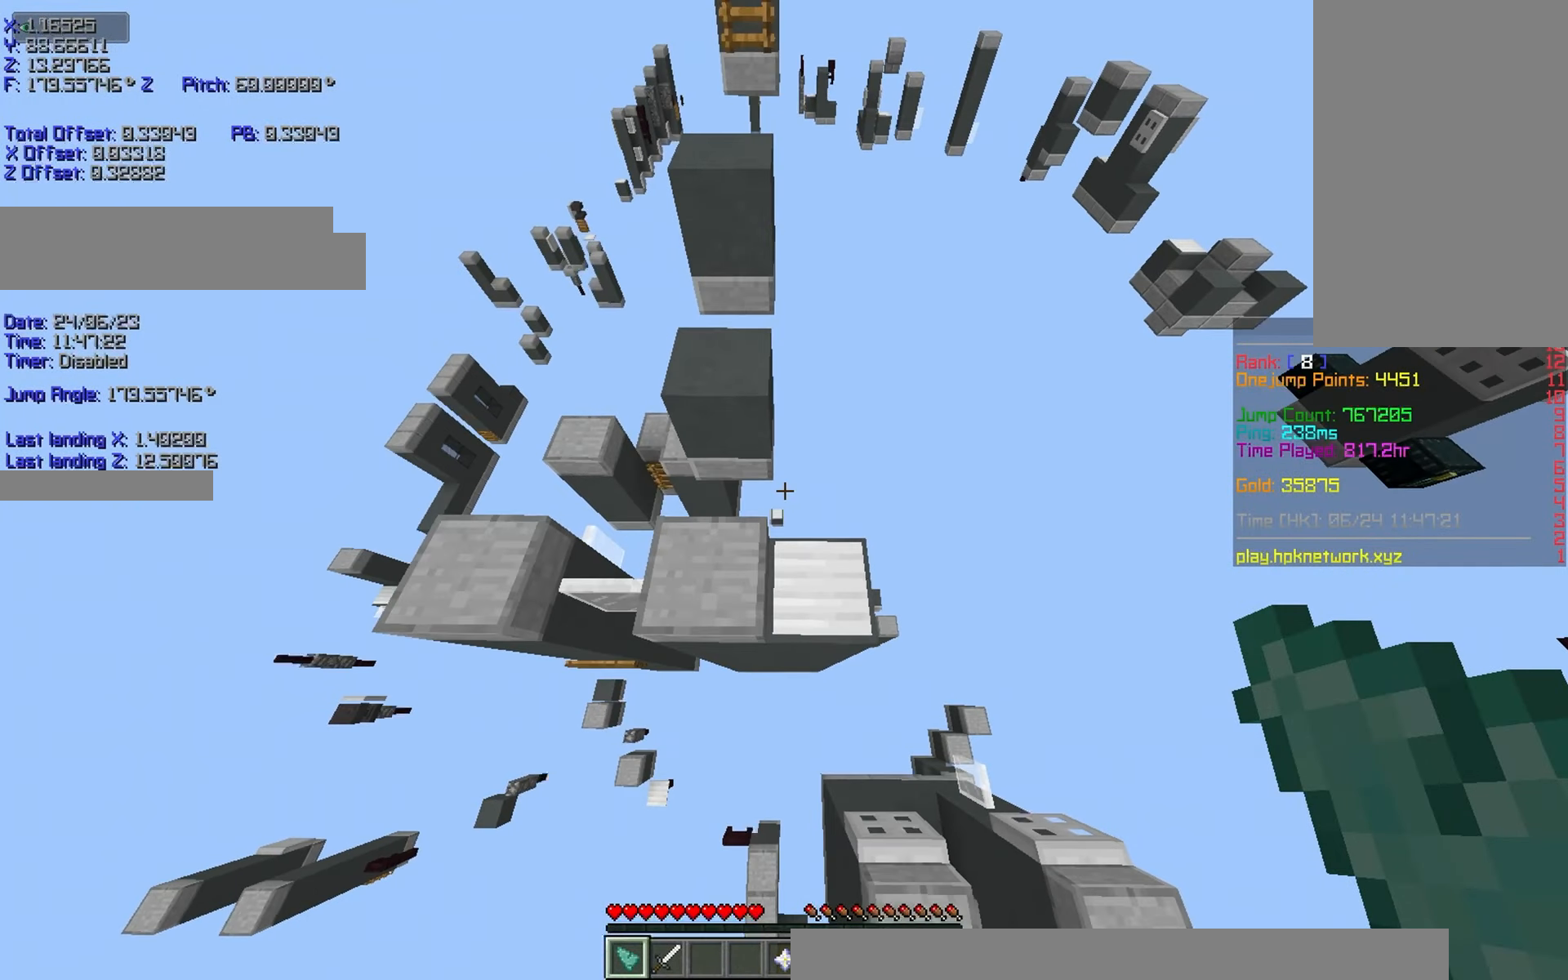
{"keys": ["r", "w"], "events": [[267, "r", "down"], [267, "w", "down"], [367, "space", "down"], [500, "space", "up"]]}
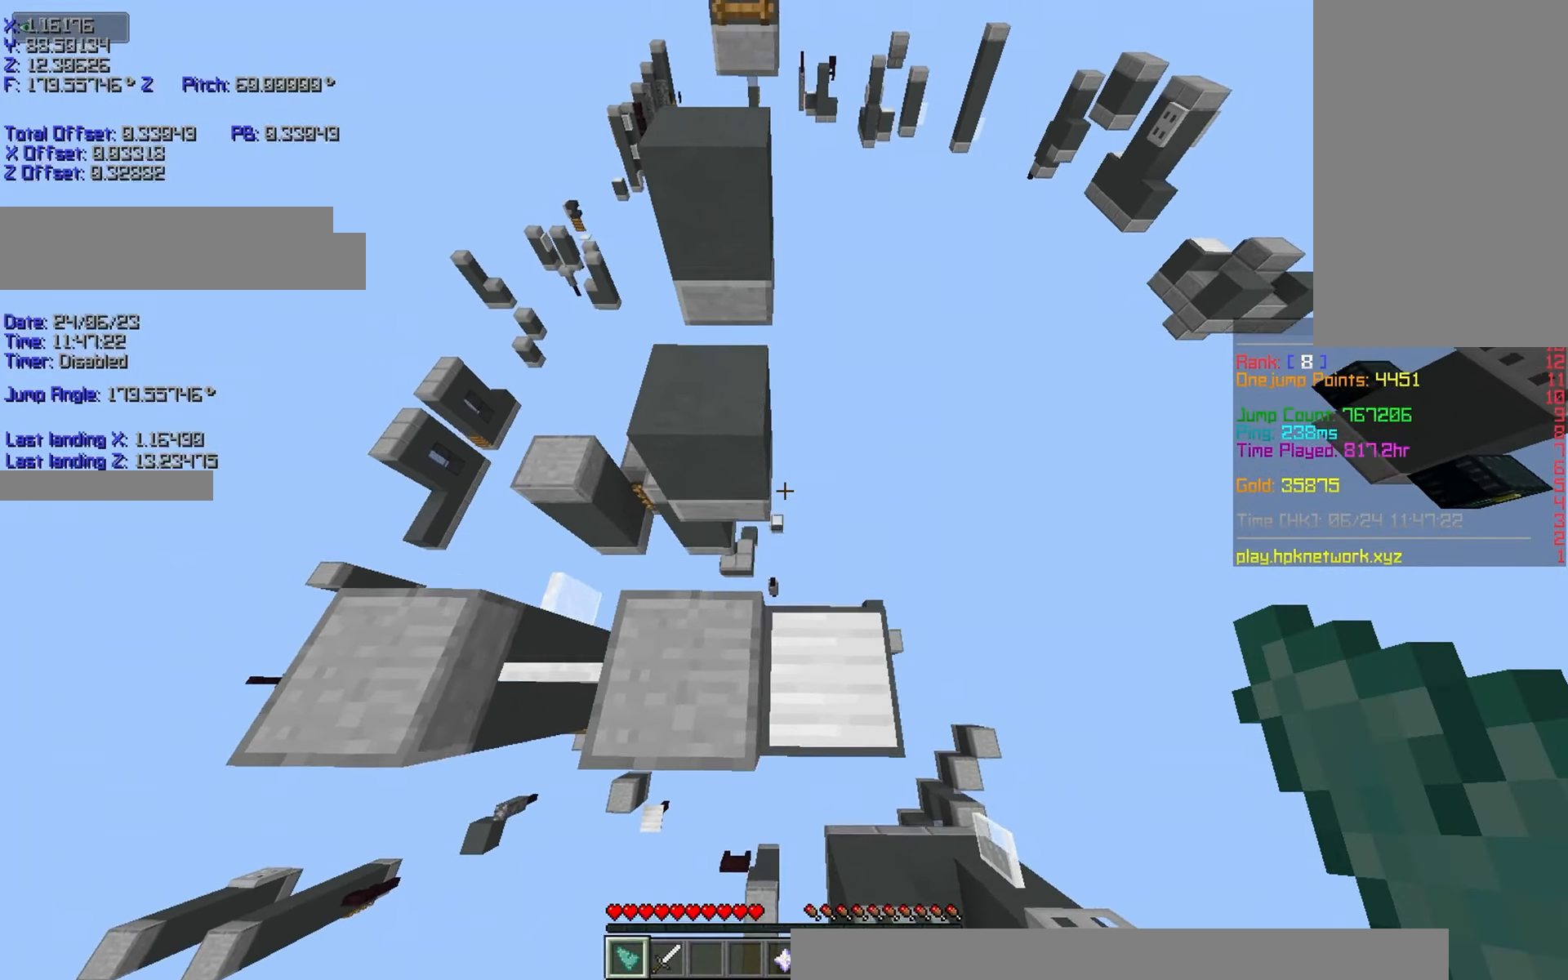
{"keys": ["r", "space", "w"], "events": [[383, "space", "down"]]}
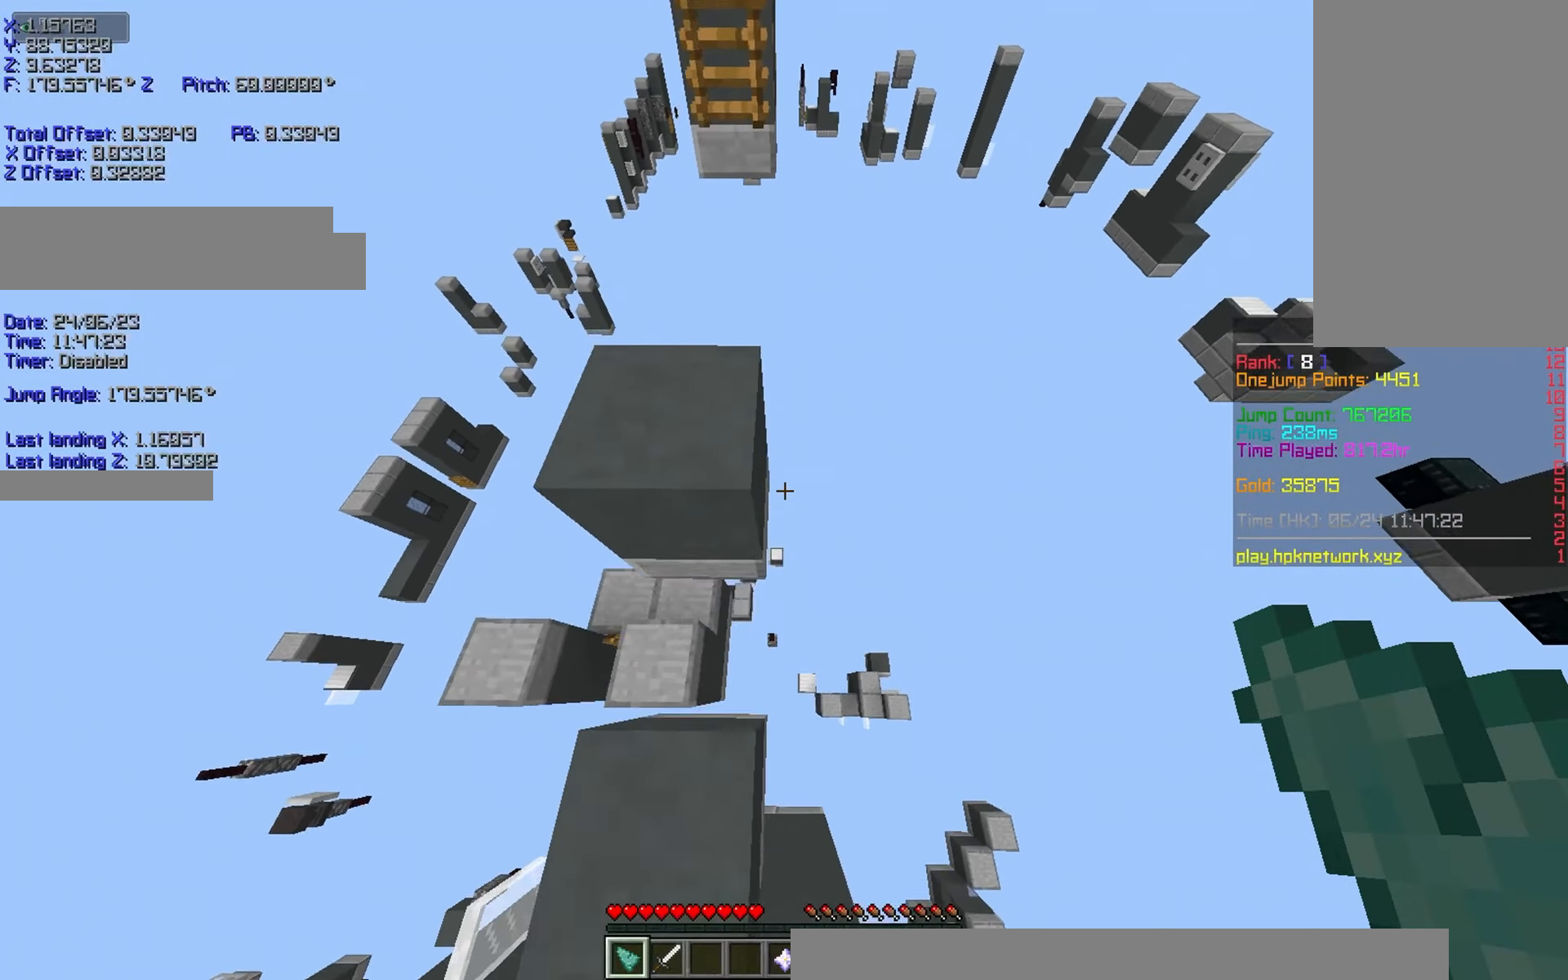
{"keys": ["r", "space", "w"], "events": [[33, "space", "up"], [267, "space", "down"]]}
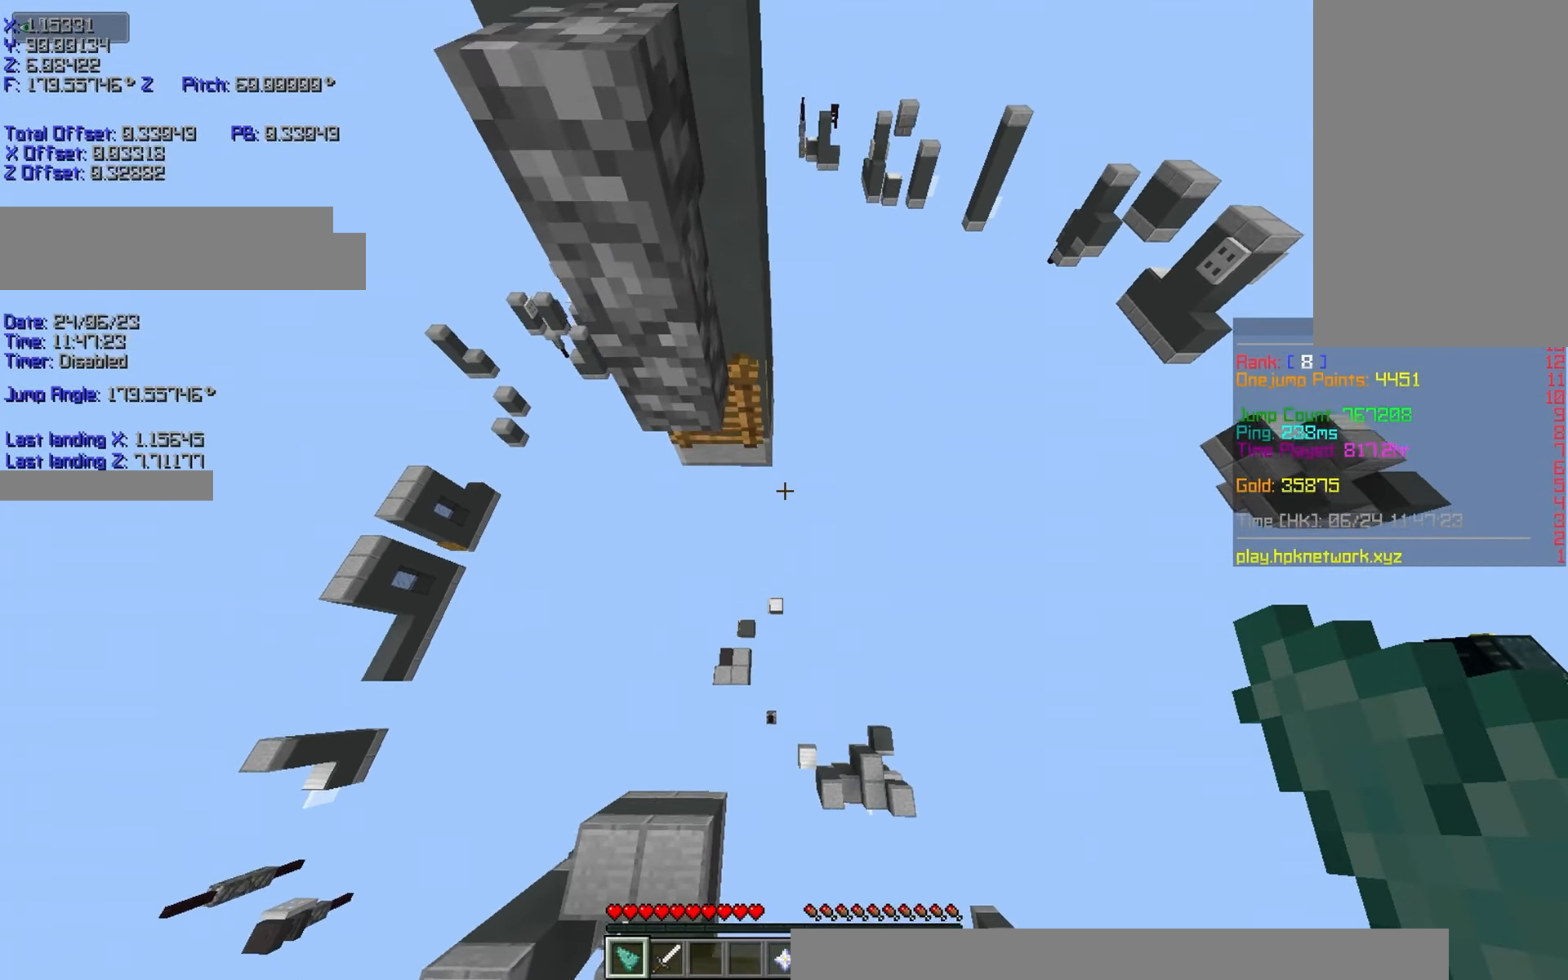
{"keys": ["d", "shift", "w"], "events": [[17, "r", "up"], [17, "space", "up"], [267, "d", "down"], [300, "shift", "down"]]}
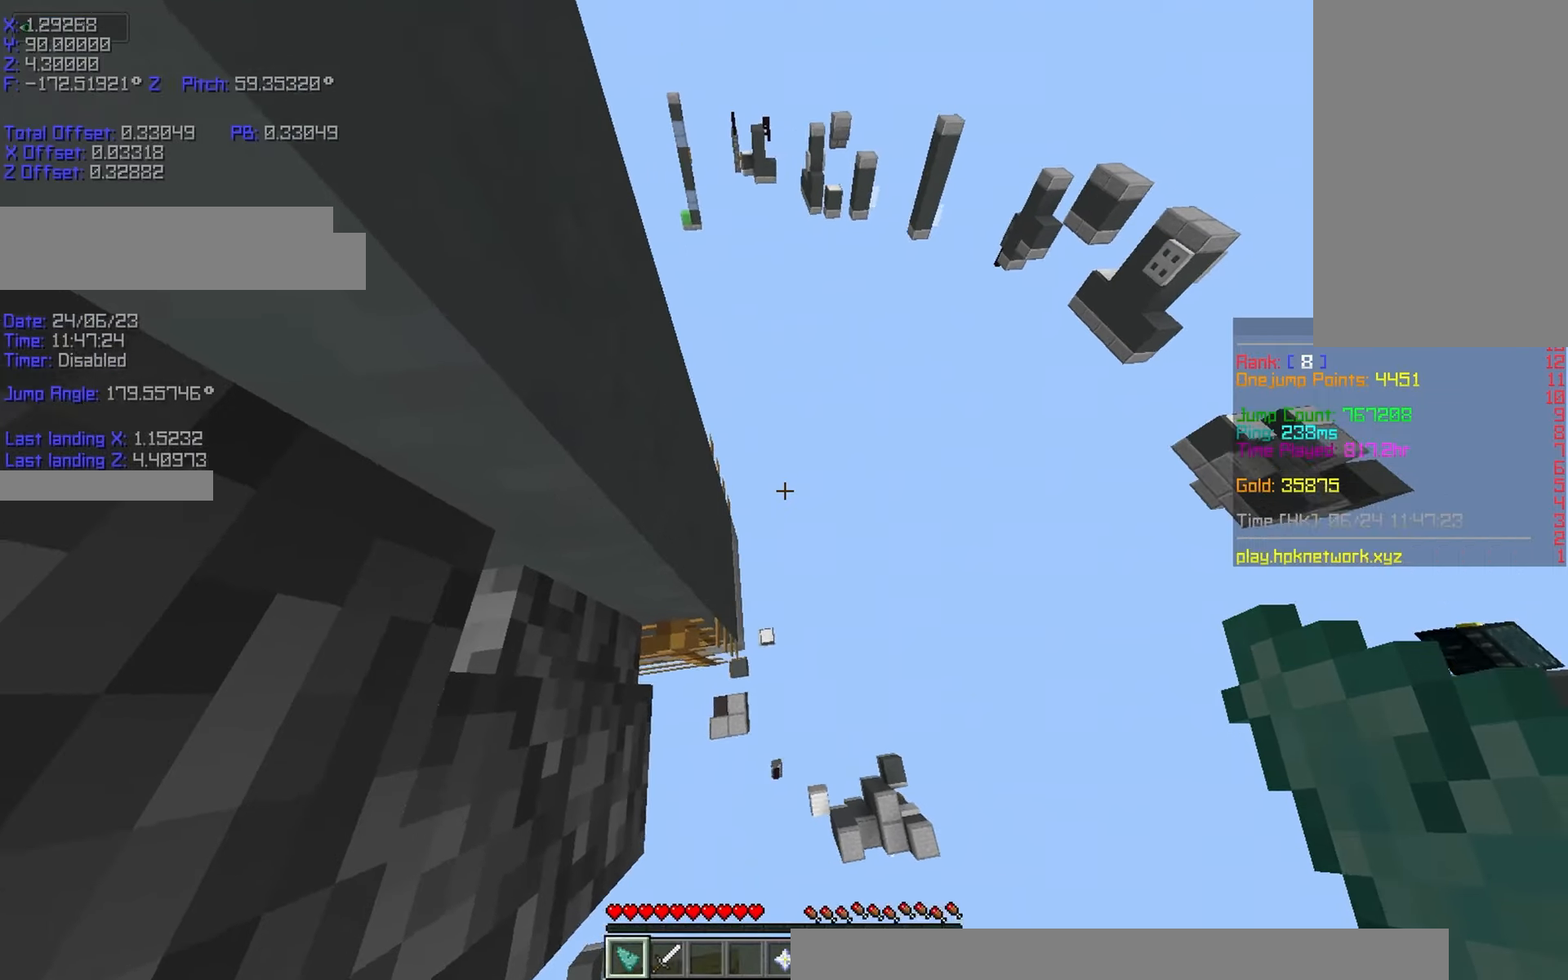
{"keys": ["r", "space", "w"], "events": [[117, "d", "up"], [117, "w", "up"], [317, "shift", "up"], [467, "r", "down"], [467, "w", "down"], [500, "space", "down"]]}
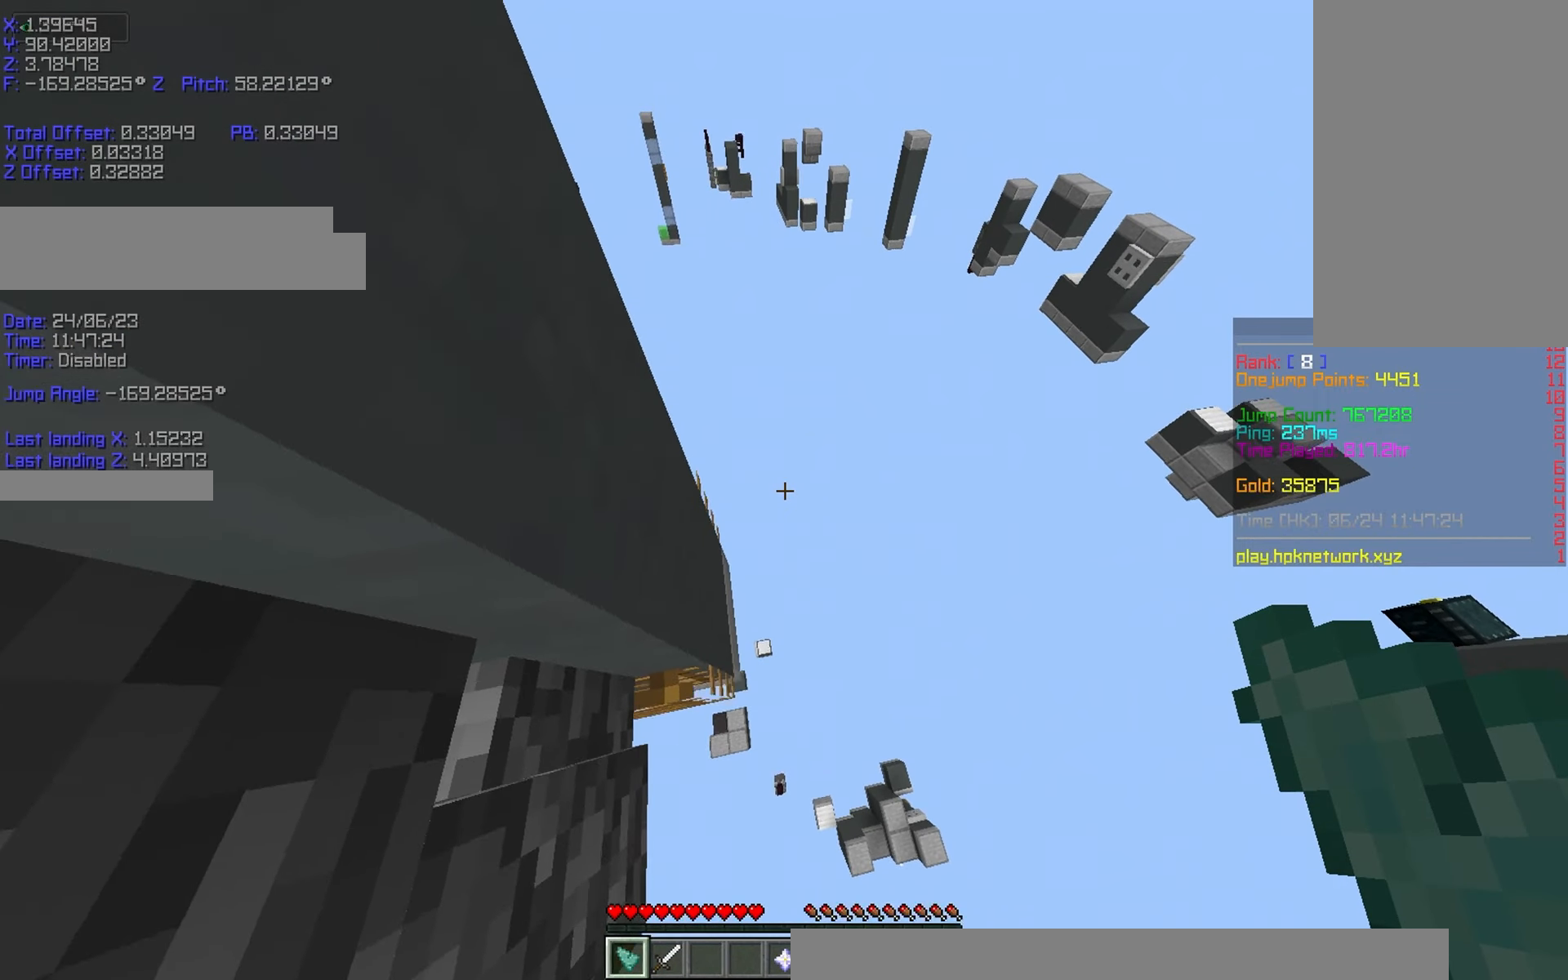
{"keys": ["a", "r", "w"], "events": [[150, "a", "down"], [150, "space", "up"]]}
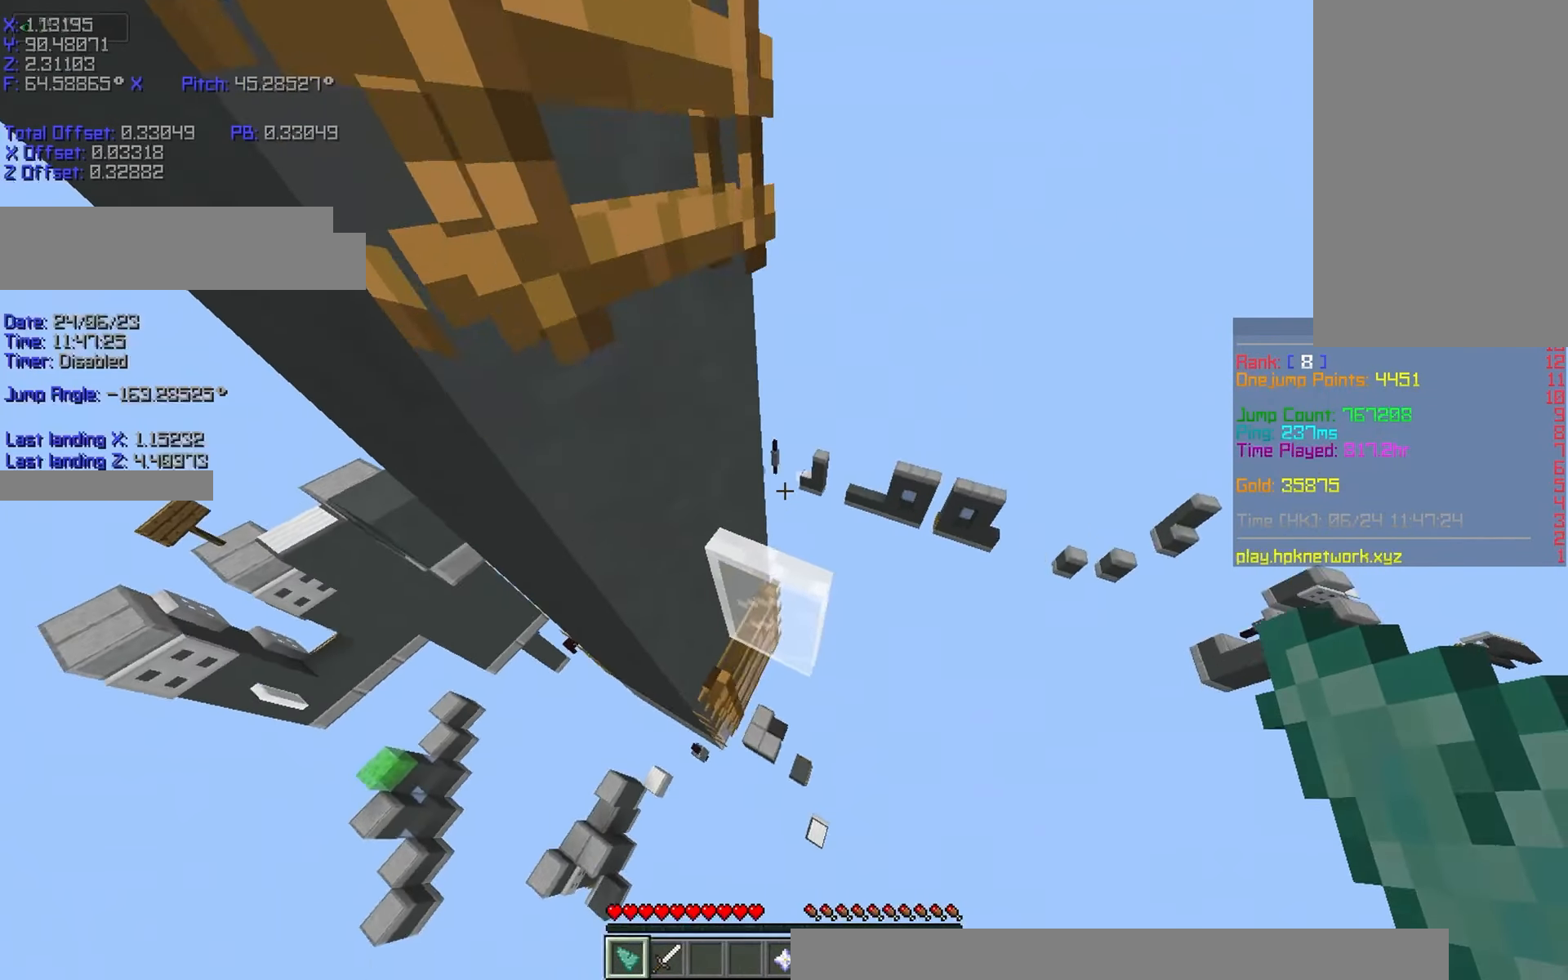
{"keys": ["a", "shift", "w"], "events": [[100, "shift", "down"], [417, "r", "up"]]}
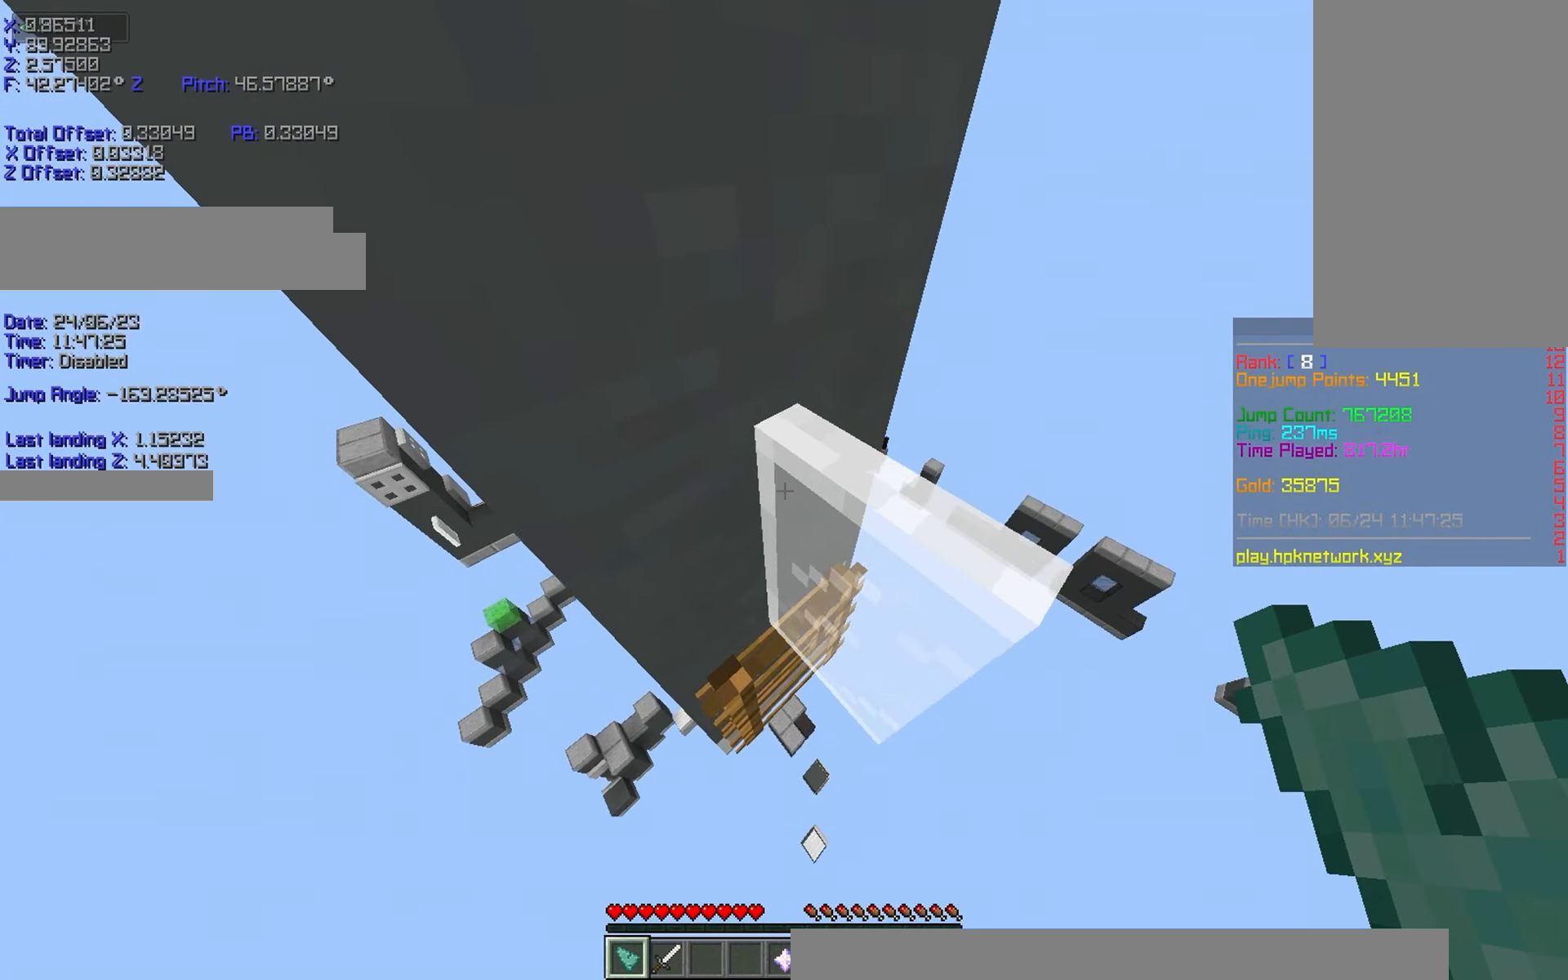
{"keys": ["shift"], "events": [[117, "a", "up"], [117, "d", "down"], [384, "d", "up"], [417, "w", "up"]]}
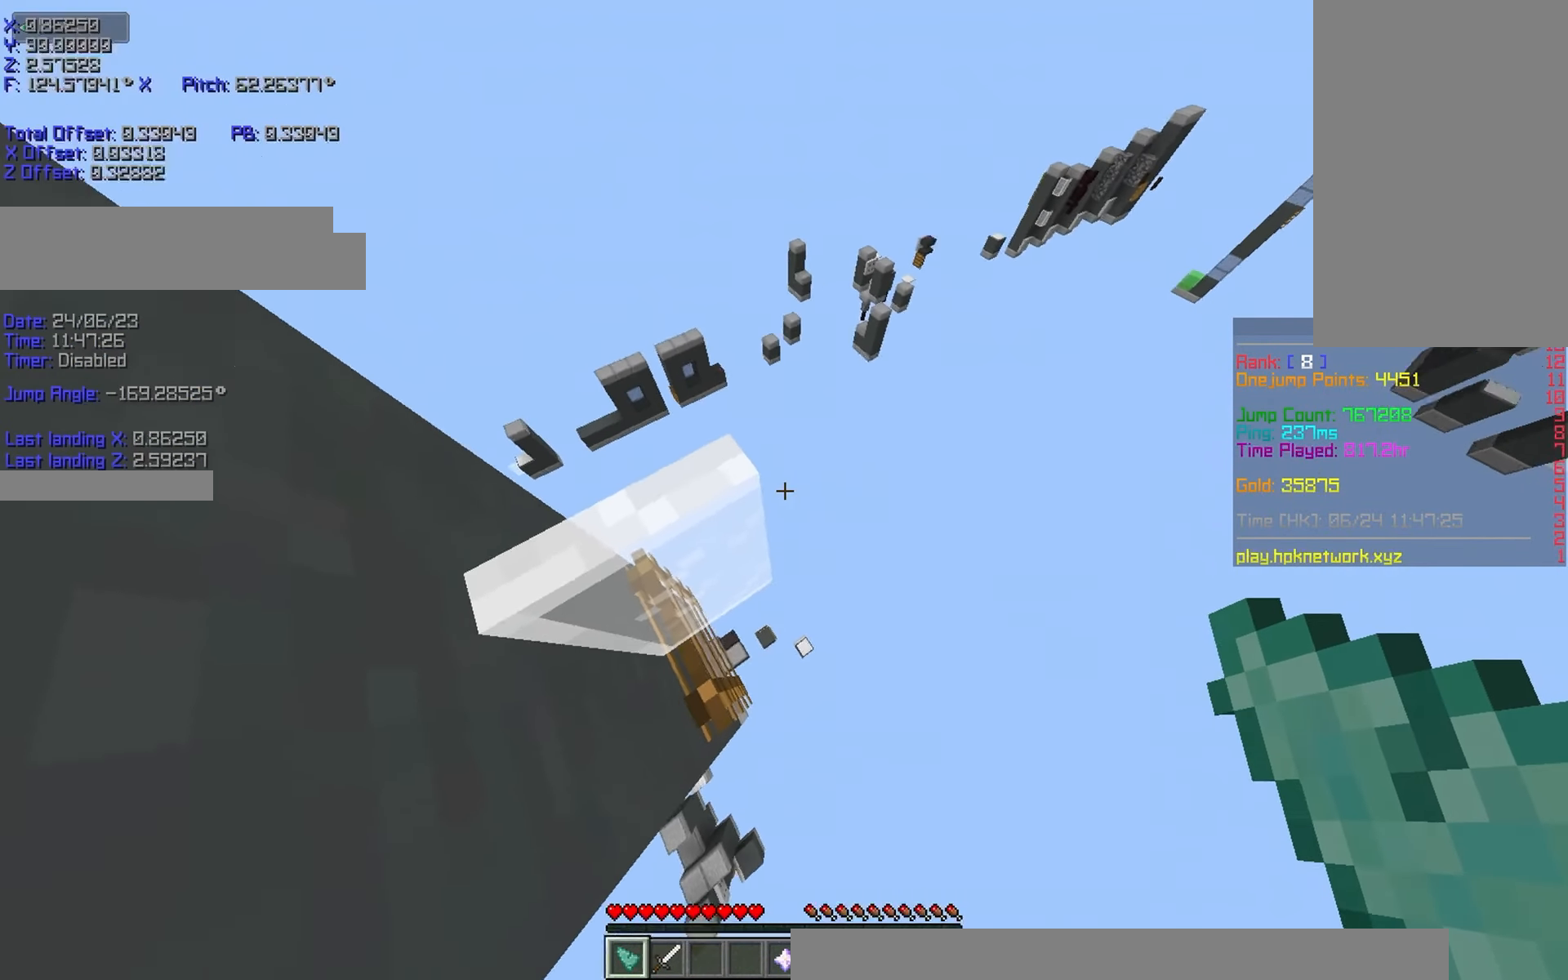
{"keys": ["shift"], "events": [[167, "w", "down"], [317, "w", "up"]]}
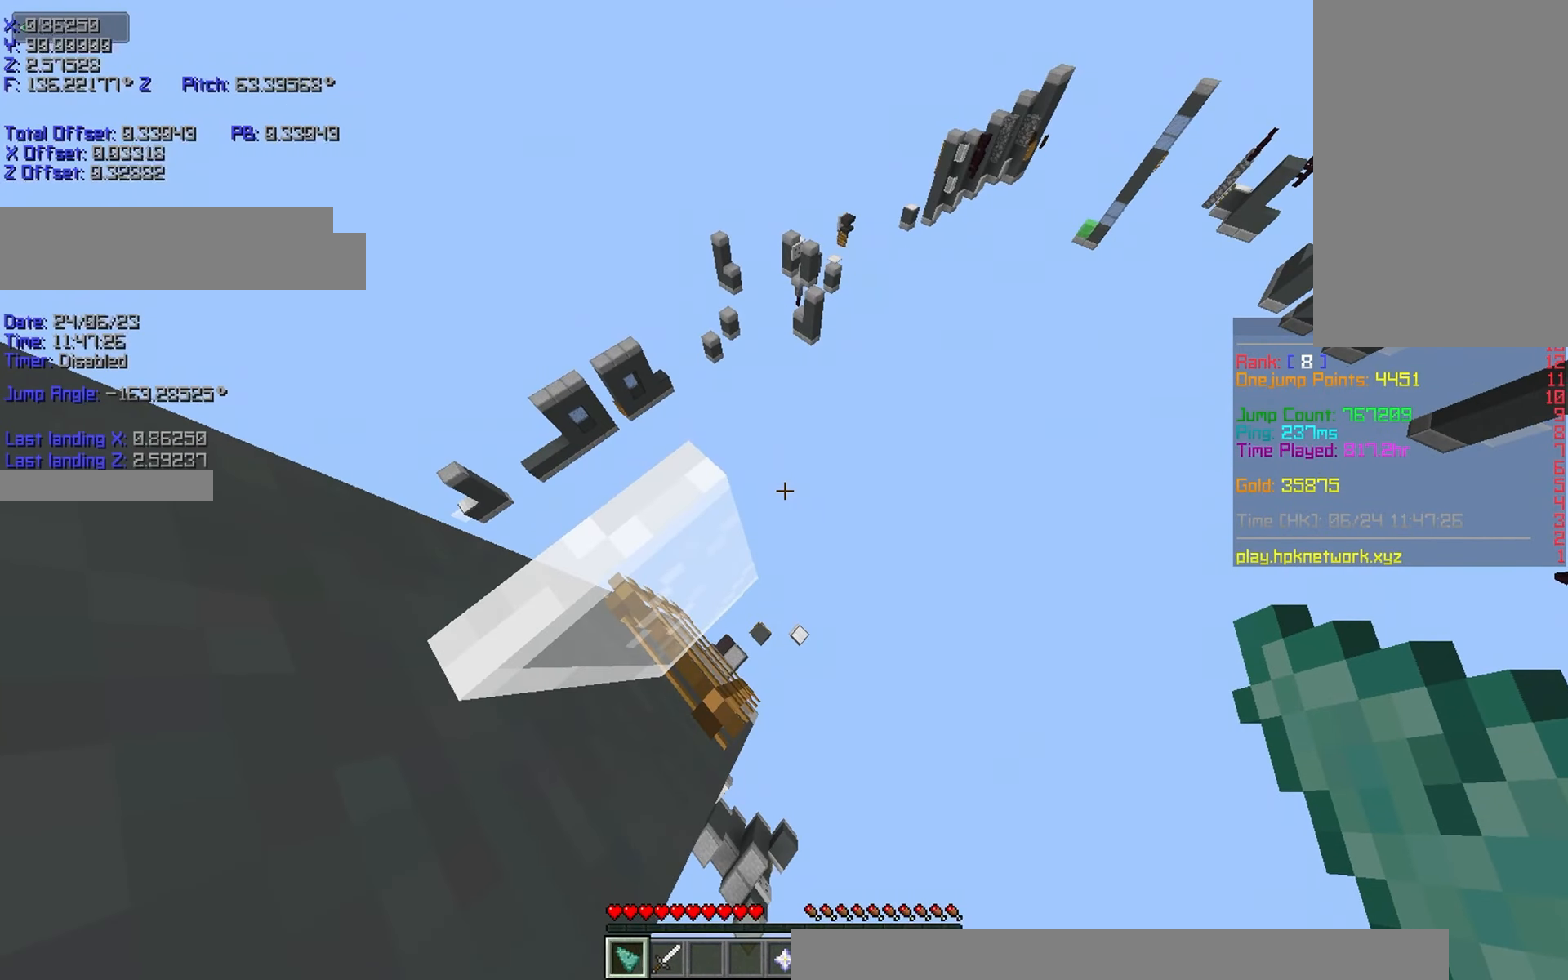
{"keys": ["r", "w"], "events": [[17, "shift", "up"], [184, "w", "down"], [217, "space", "down"], [317, "r", "down"], [350, "space", "up"]]}
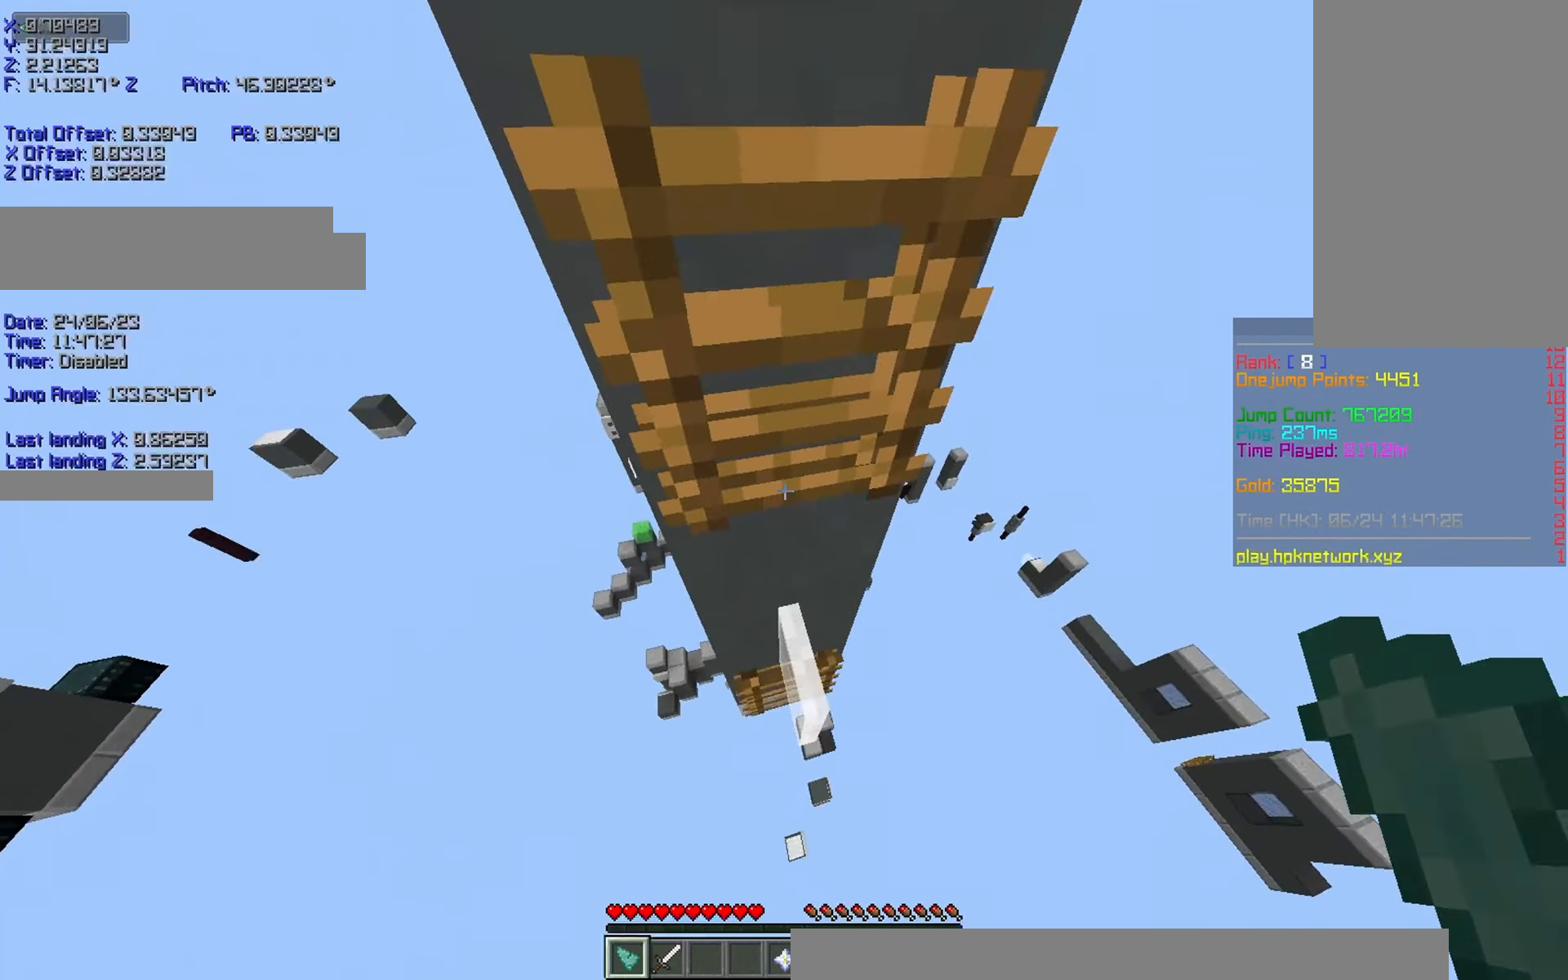
{"keys": ["w"], "events": [[234, "space", "down"], [384, "space", "up"], [467, "r", "up"]]}
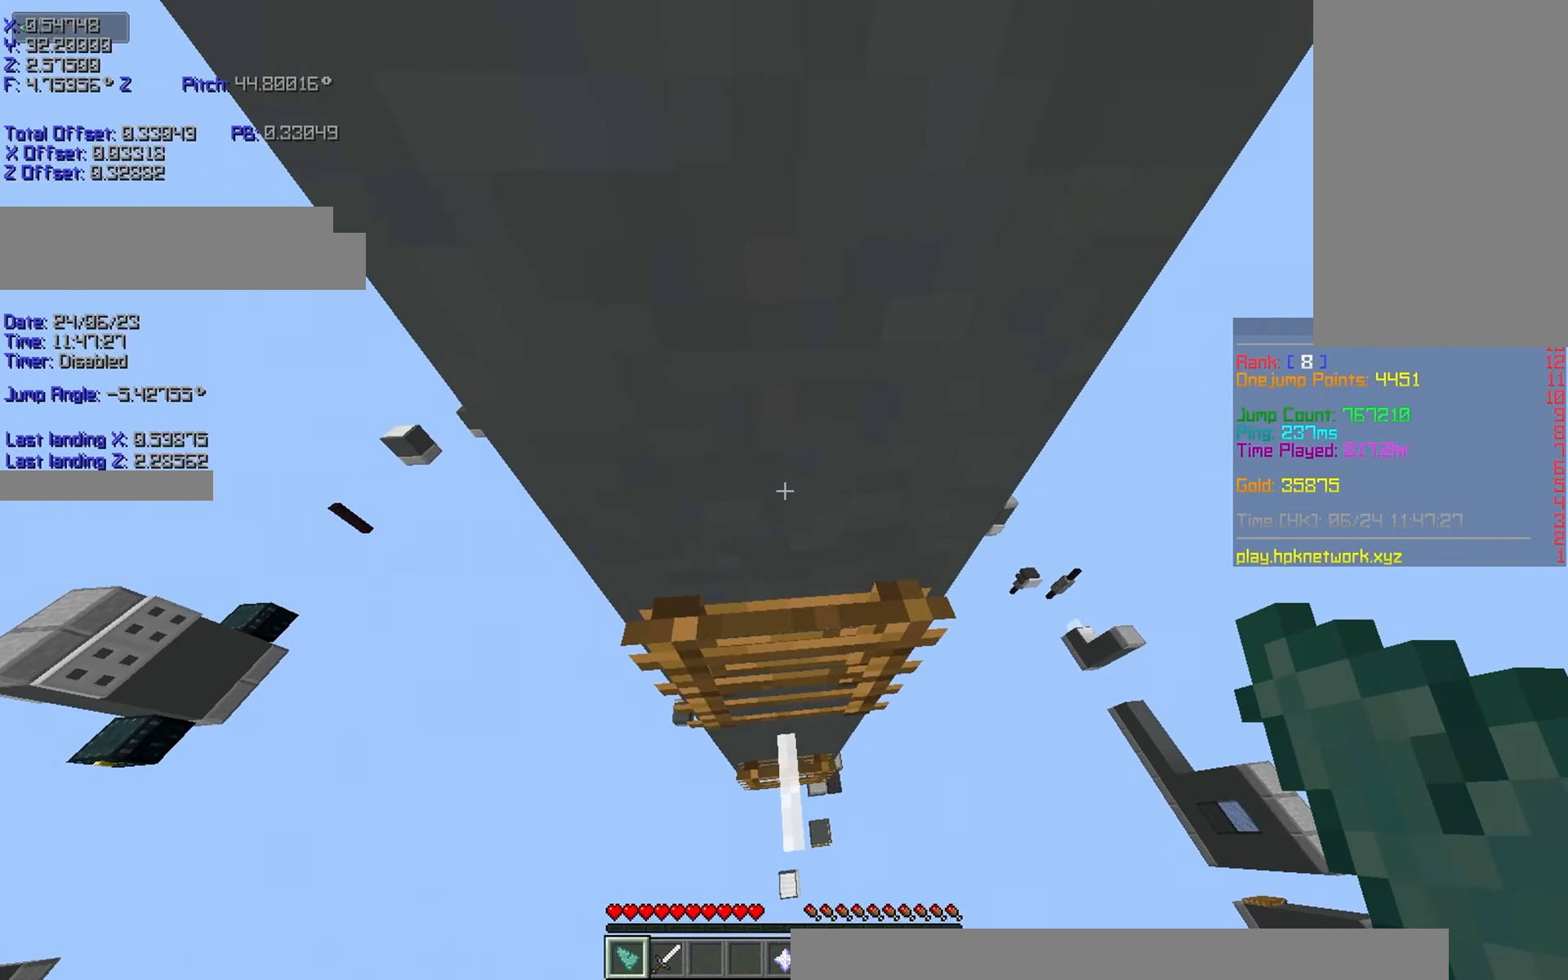
{"keys": ["w"], "events": [[117, "d", "down"], [250, "d", "up"]]}
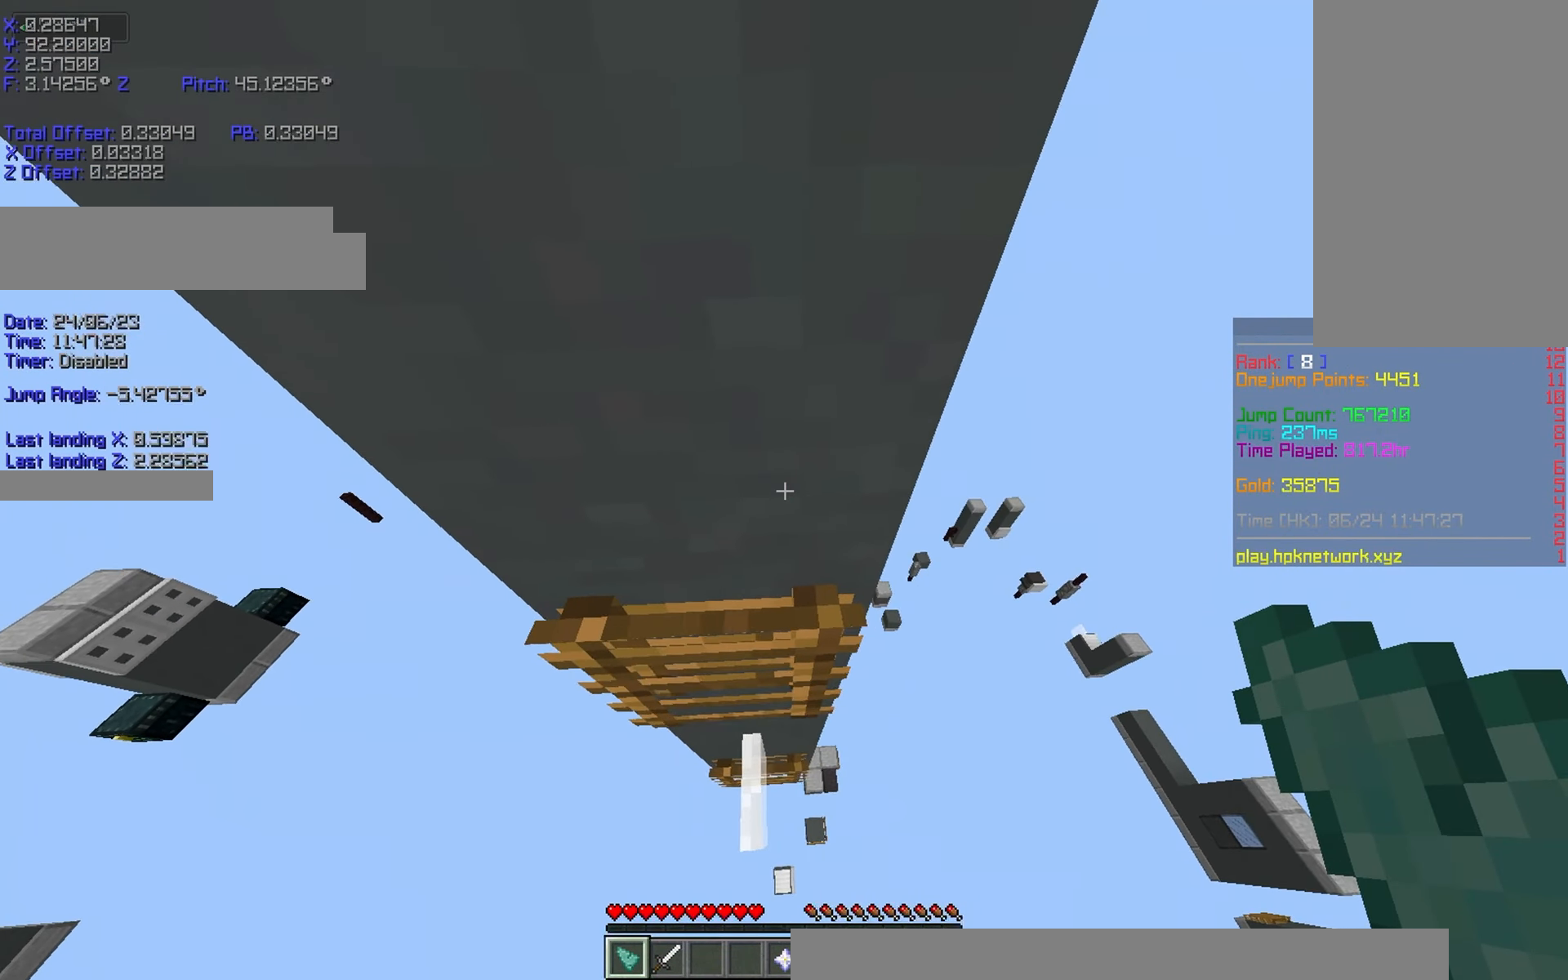
{"keys": ["a", "w"], "events": [[500, "a", "down"]]}
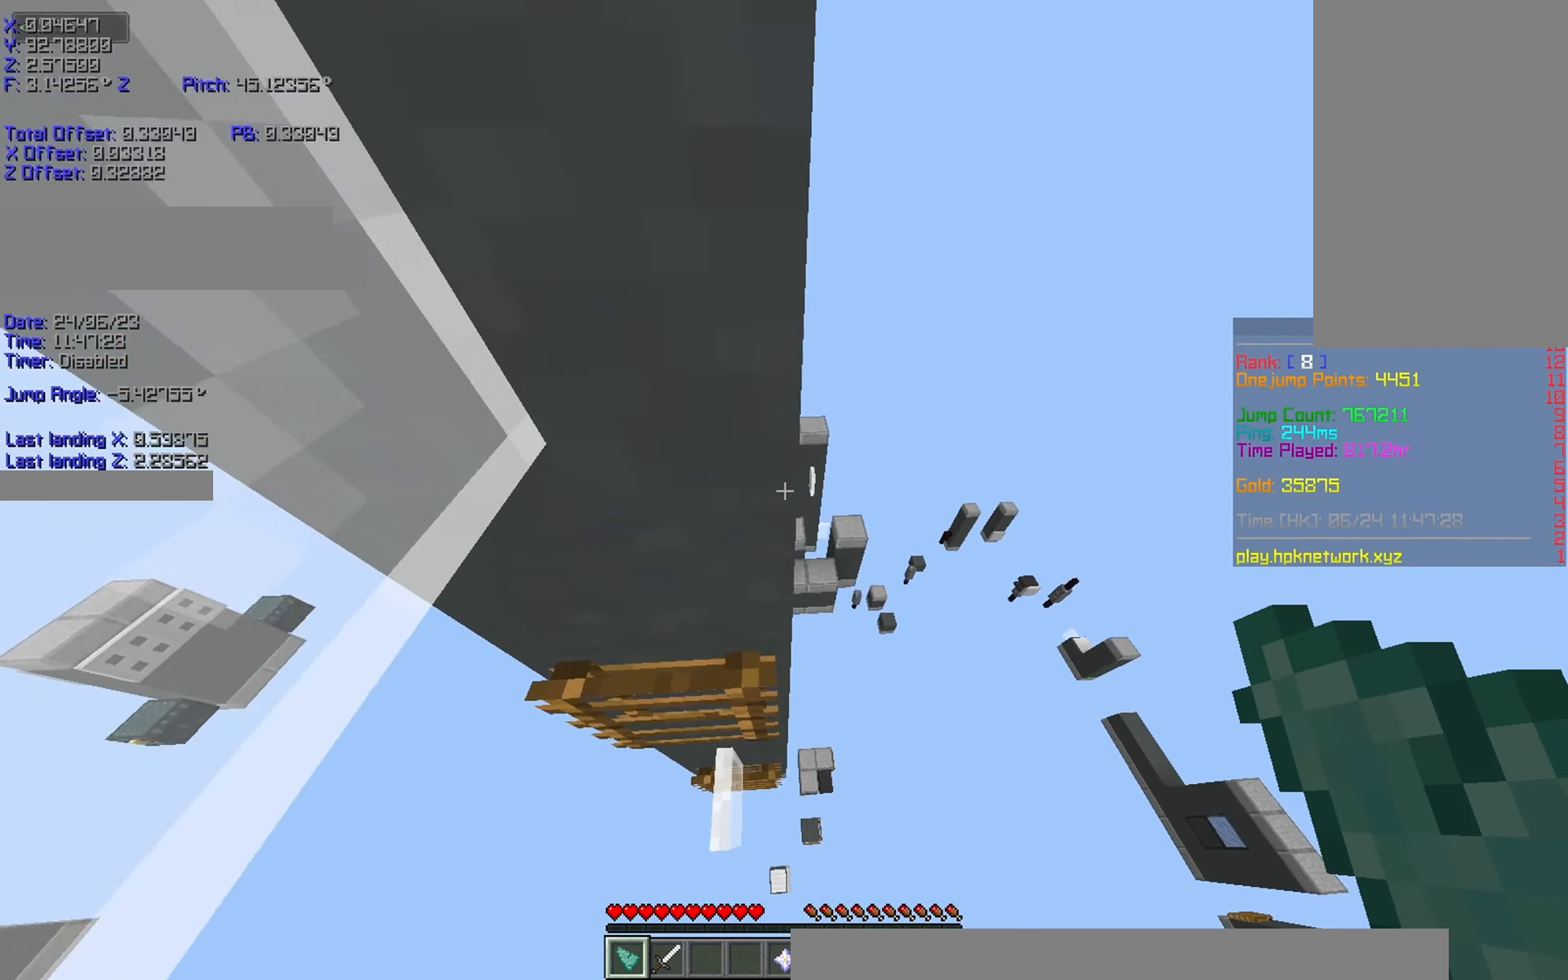
{"keys": ["d", "shift", "w"], "events": [[117, "a", "up"], [250, "shift", "down"], [350, "d", "down"]]}
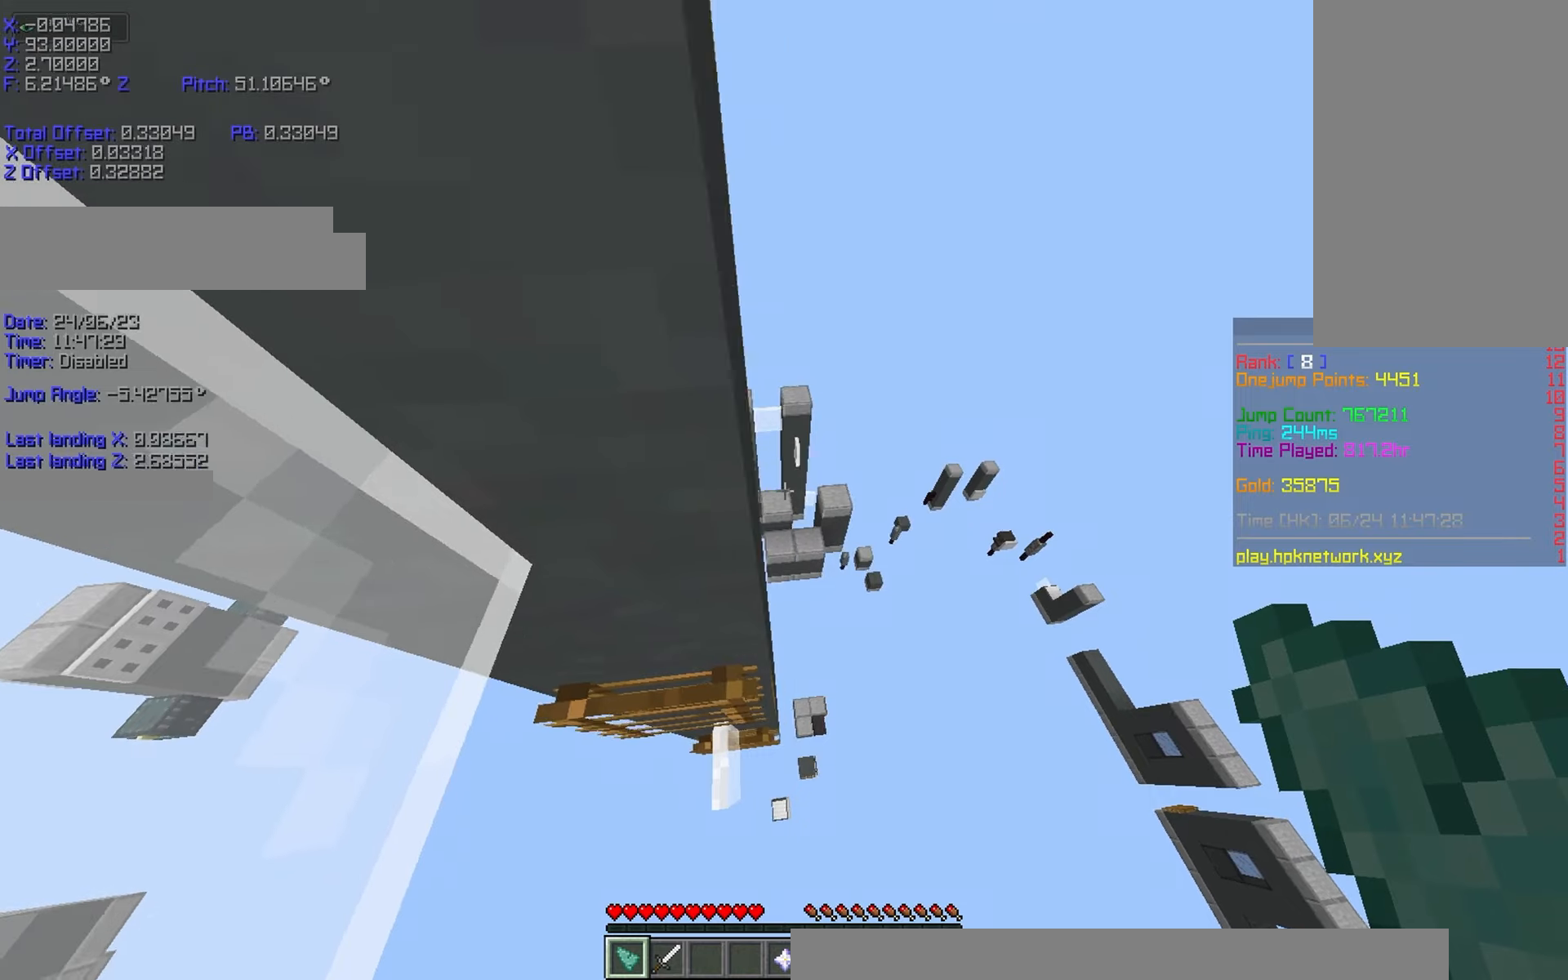
{"keys": ["shift"], "events": [[366, "d", "up"], [366, "w", "up"]]}
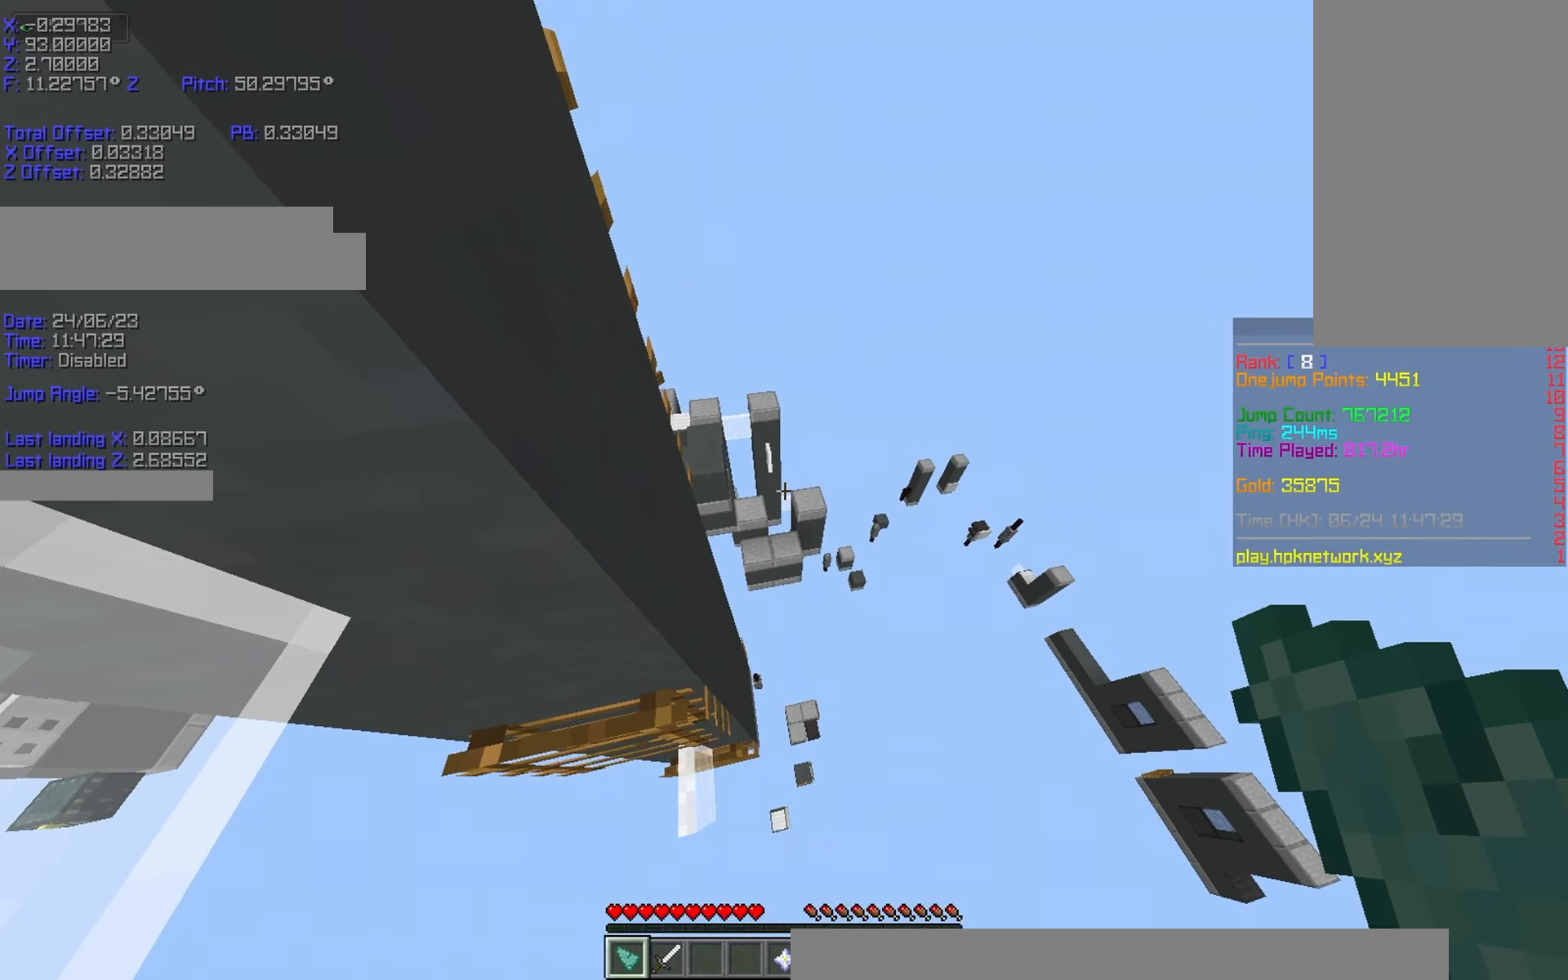
{"keys": ["a", "r", "w"], "events": [[83, "shift", "up"], [250, "r", "down"], [250, "w", "down"], [300, "space", "down"], [416, "a", "down"], [416, "space", "up"]]}
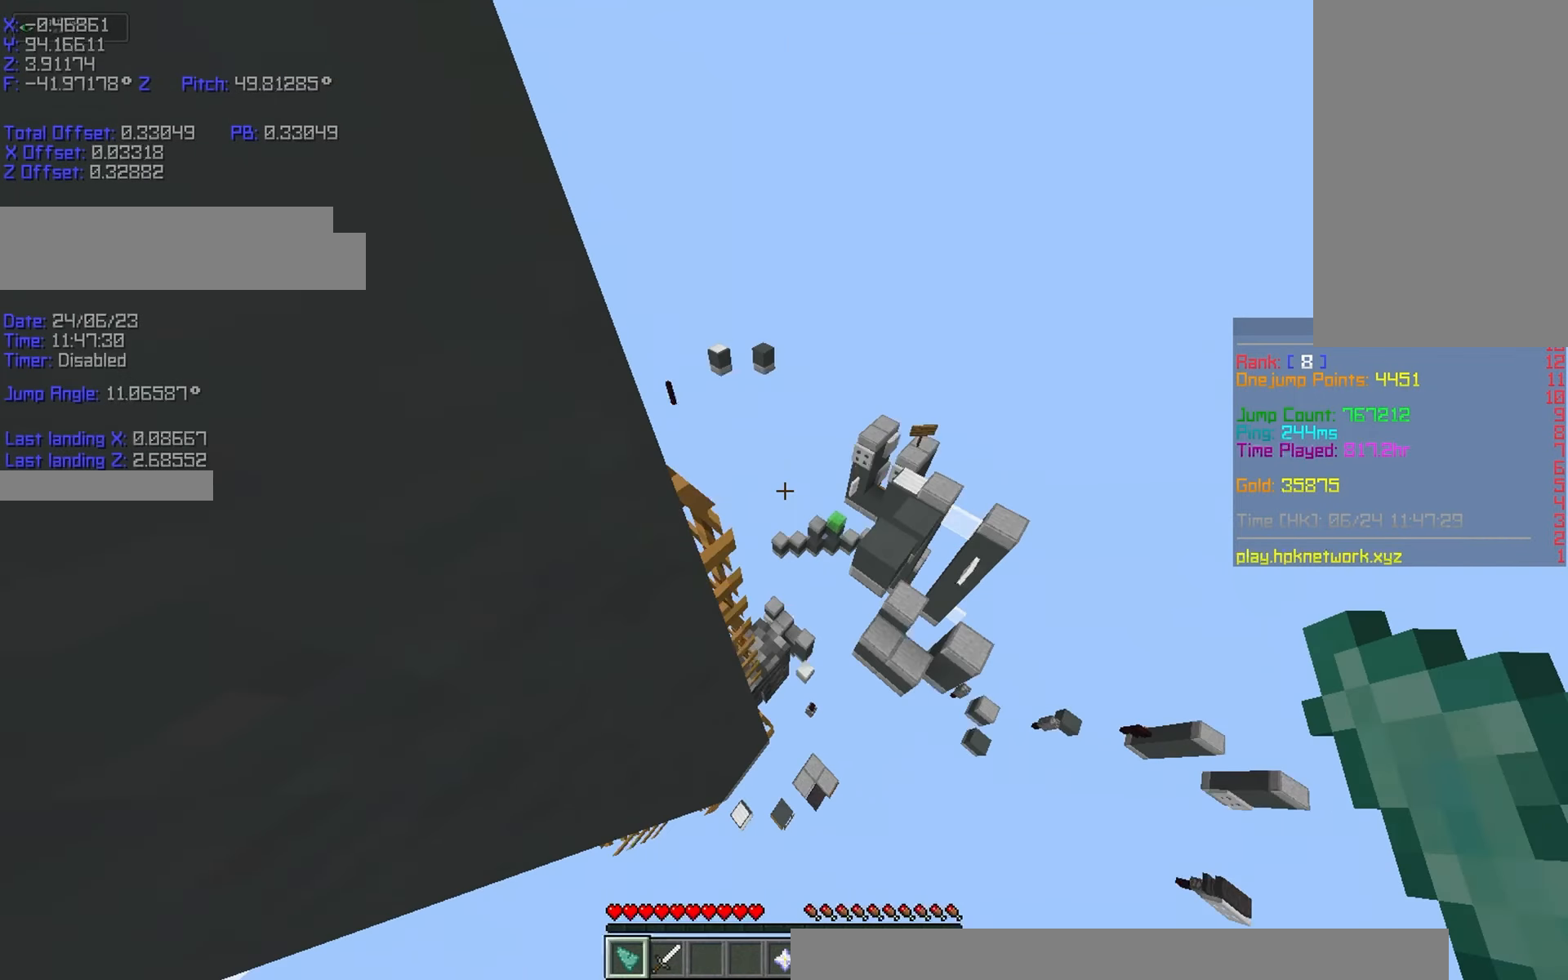
{"keys": ["a", "r", "shift", "w"], "events": [[316, "shift", "down"]]}
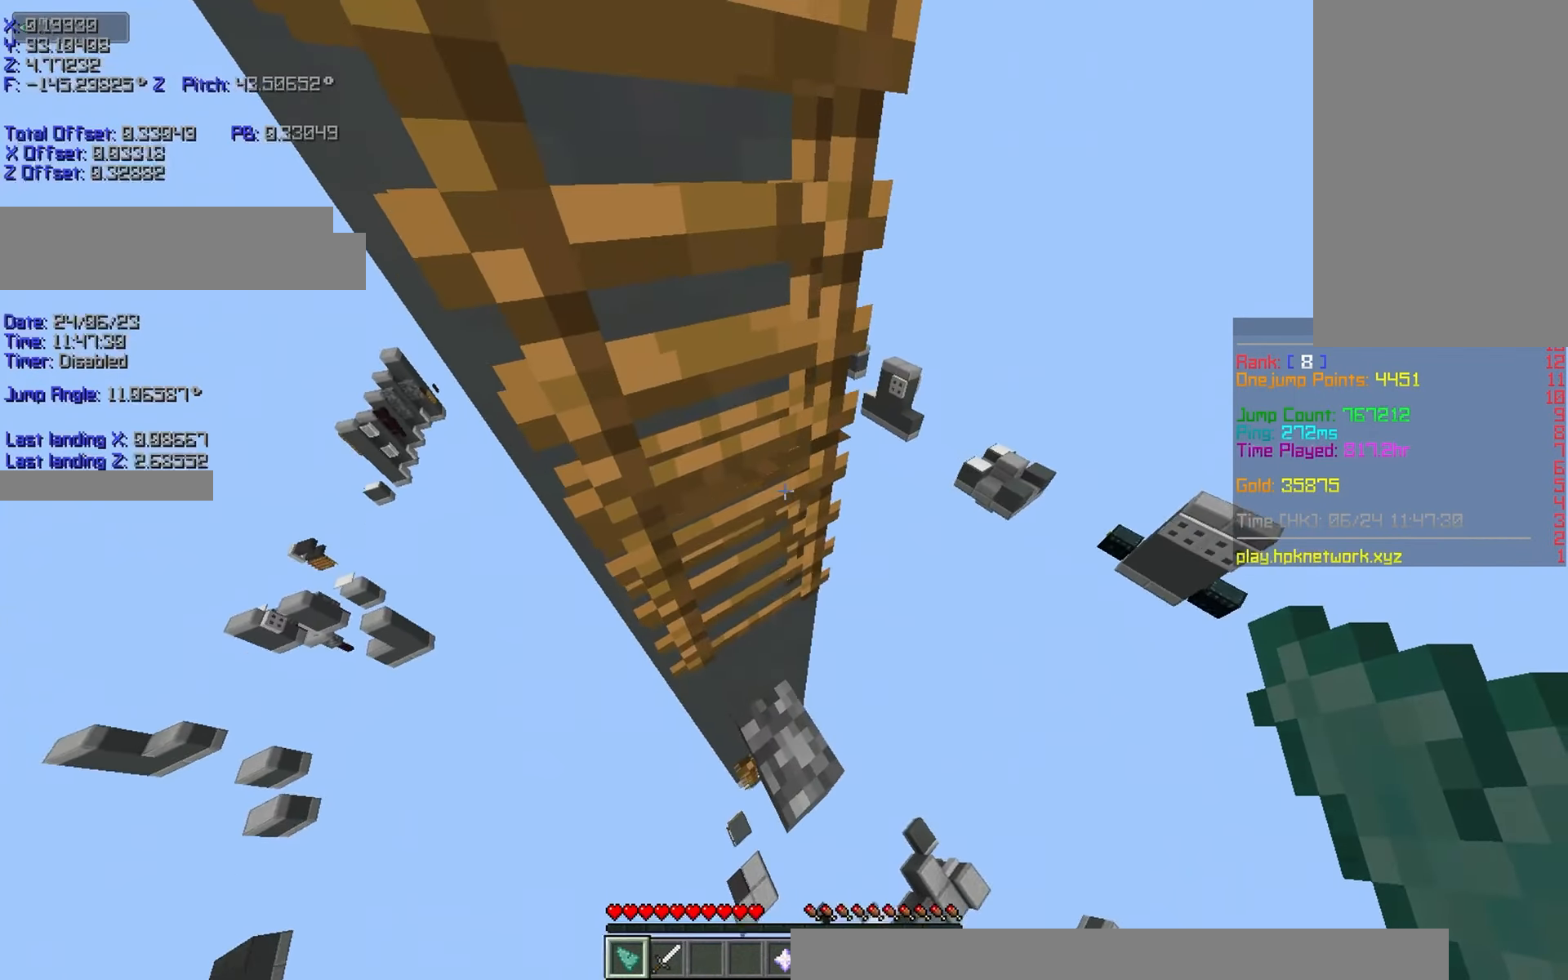
{"keys": ["shift", "w"], "events": [[416, "r", "up"], [466, "a", "up"]]}
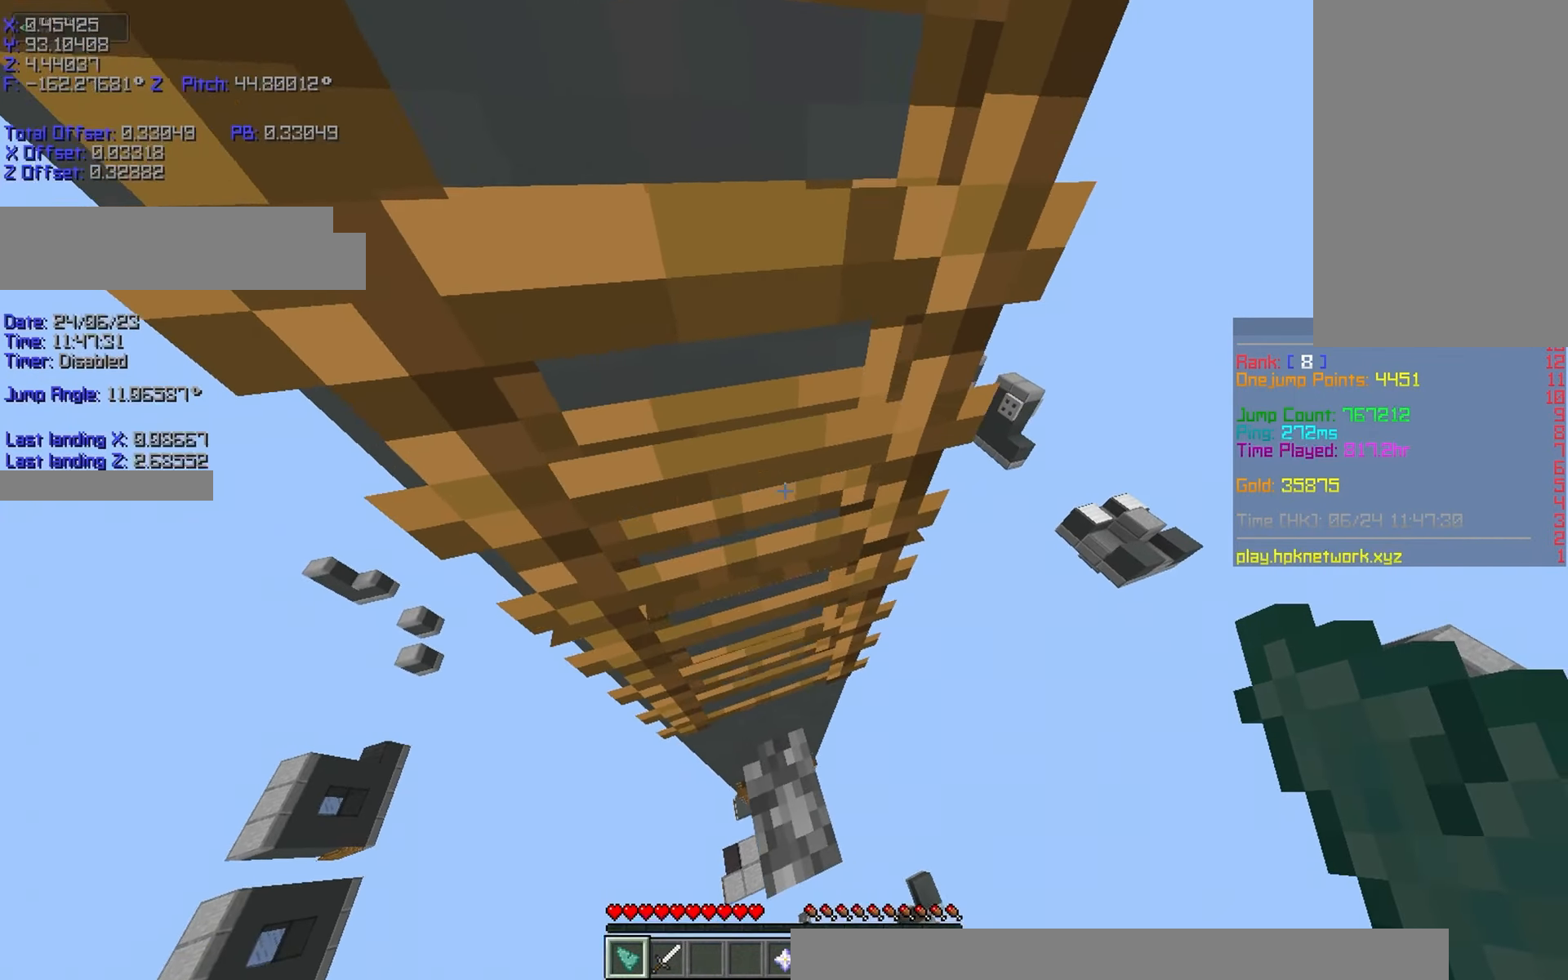
{"keys": ["r", "w"], "events": [[233, "a", "down"], [316, "a", "up"], [383, "shift", "up"], [400, "r", "down"]]}
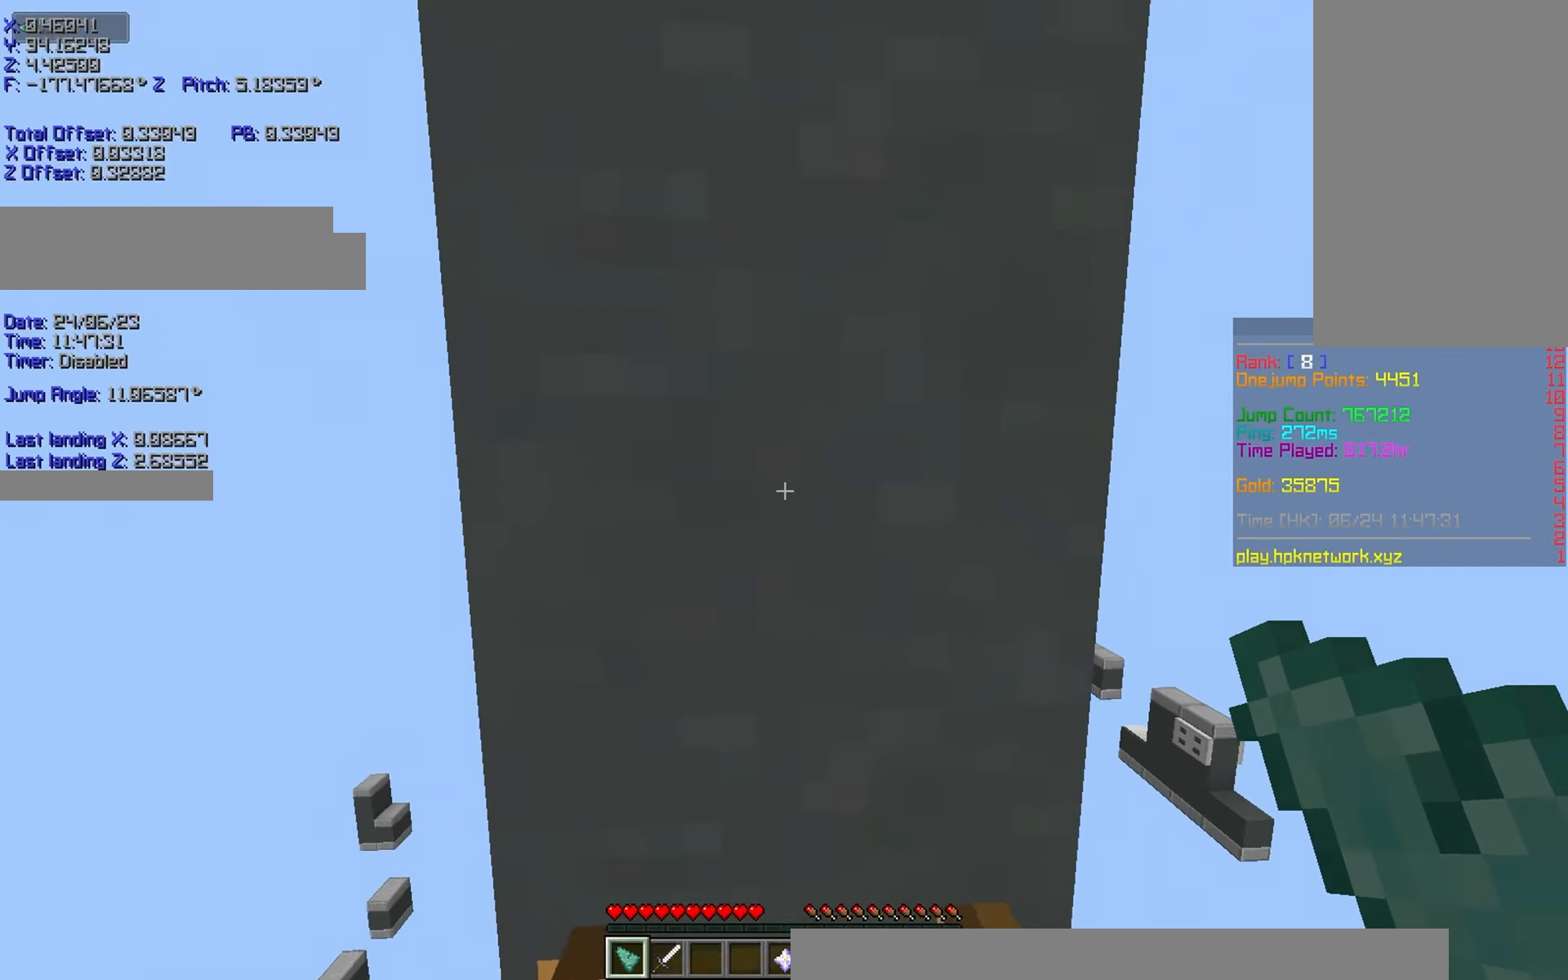
{"keys": ["d", "w"], "events": [[150, "r", "up"], [383, "d", "down"]]}
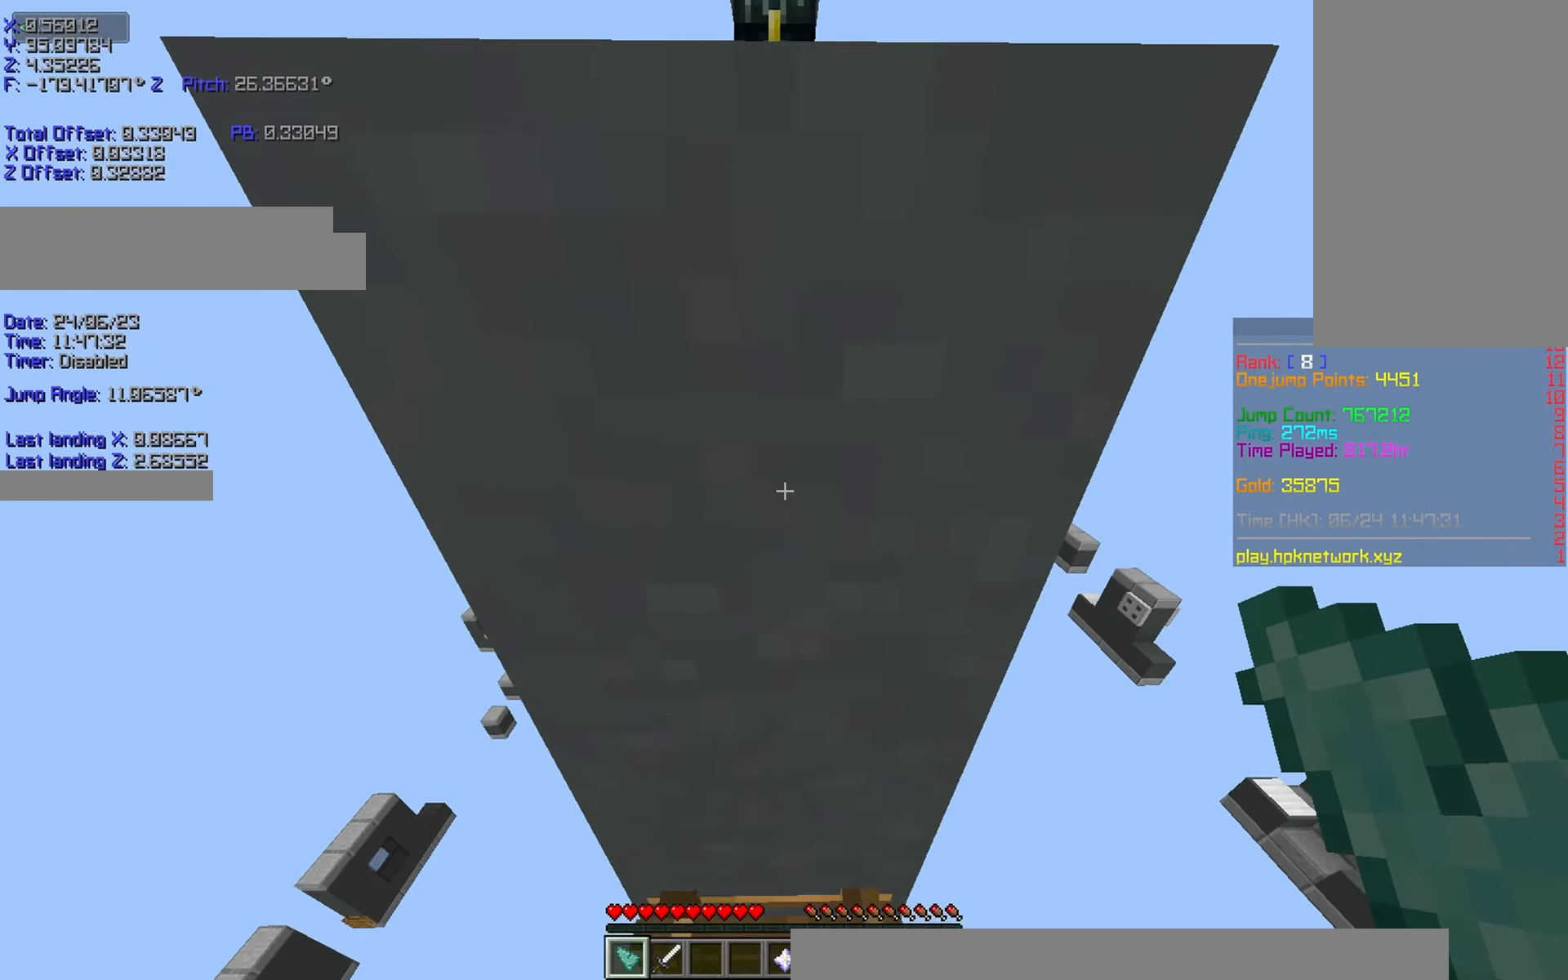
{"keys": ["d", "shift", "w"], "events": [[150, "shift", "down"]]}
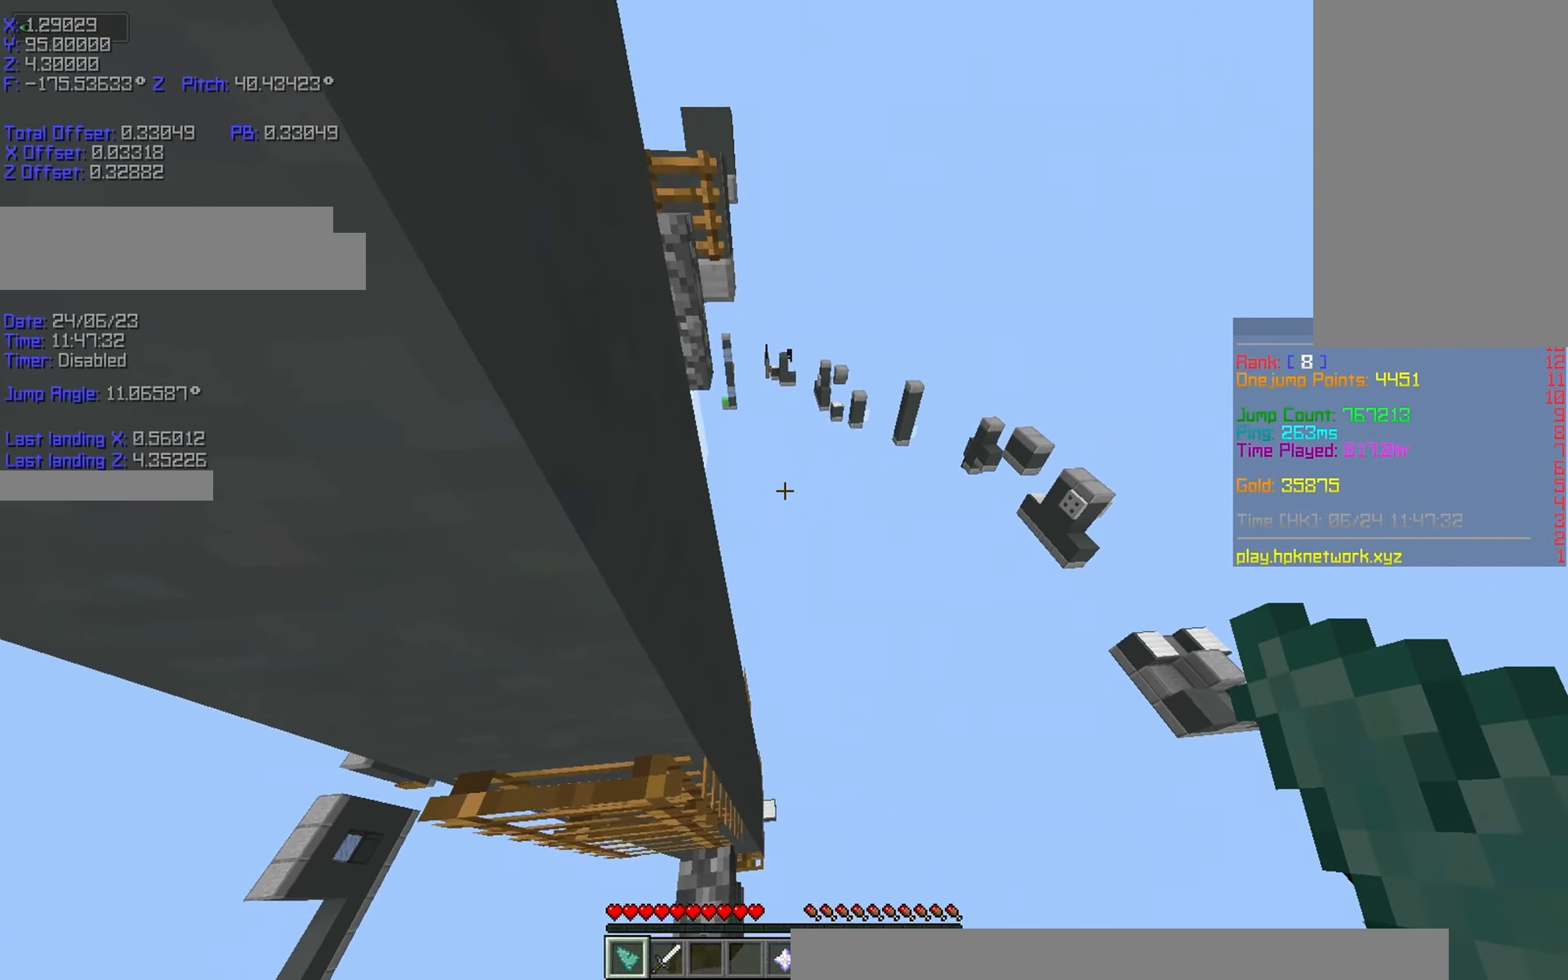
{"keys": ["r", "w"], "events": [[66, "d", "up"], [66, "w", "up"], [300, "shift", "up"], [466, "r", "down"], [466, "w", "down"]]}
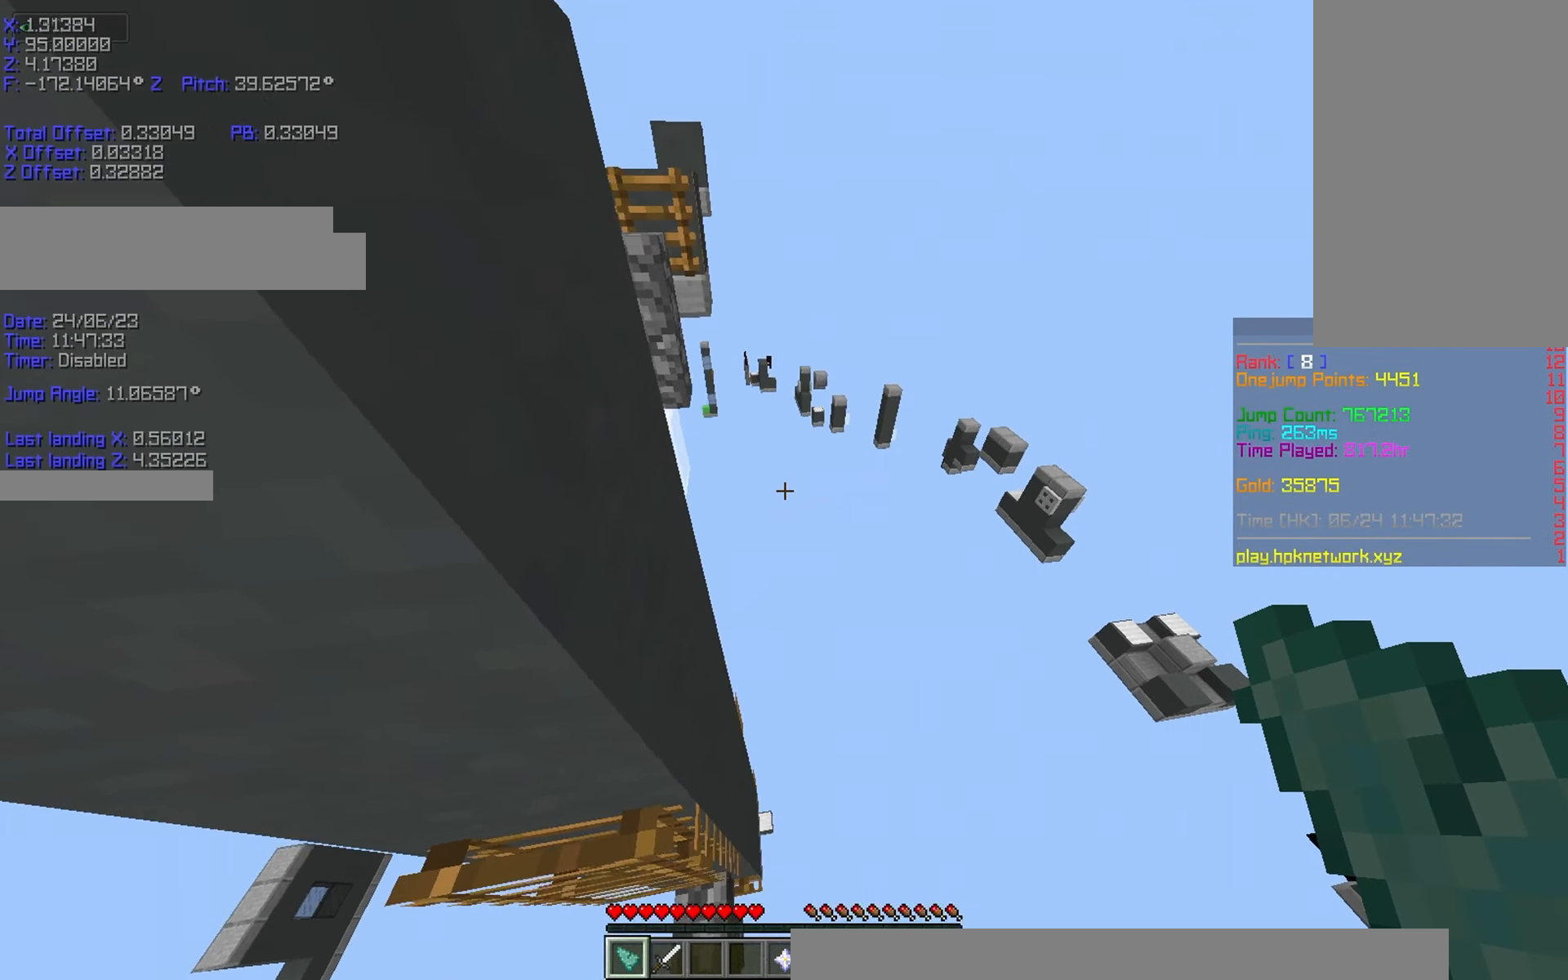
{"keys": ["a", "r", "w"], "events": [[16, "space", "down"], [116, "a", "down"], [116, "space", "up"]]}
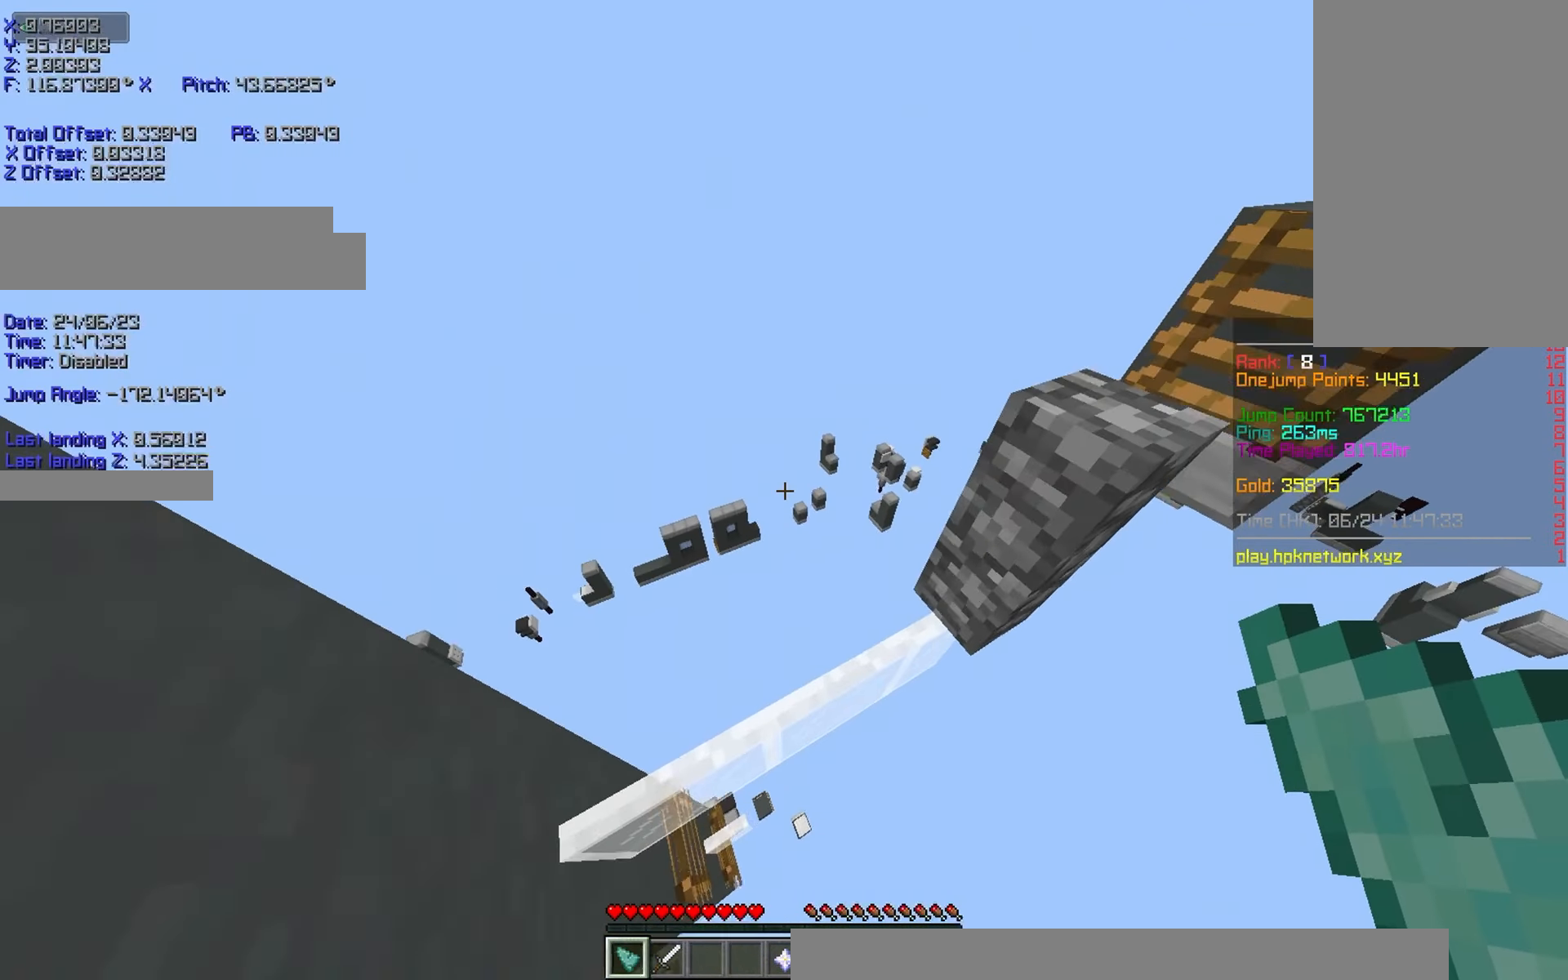
{"keys": ["d", "shift", "w"], "events": [[166, "shift", "down"], [216, "r", "up"], [316, "a", "up"], [316, "d", "down"]]}
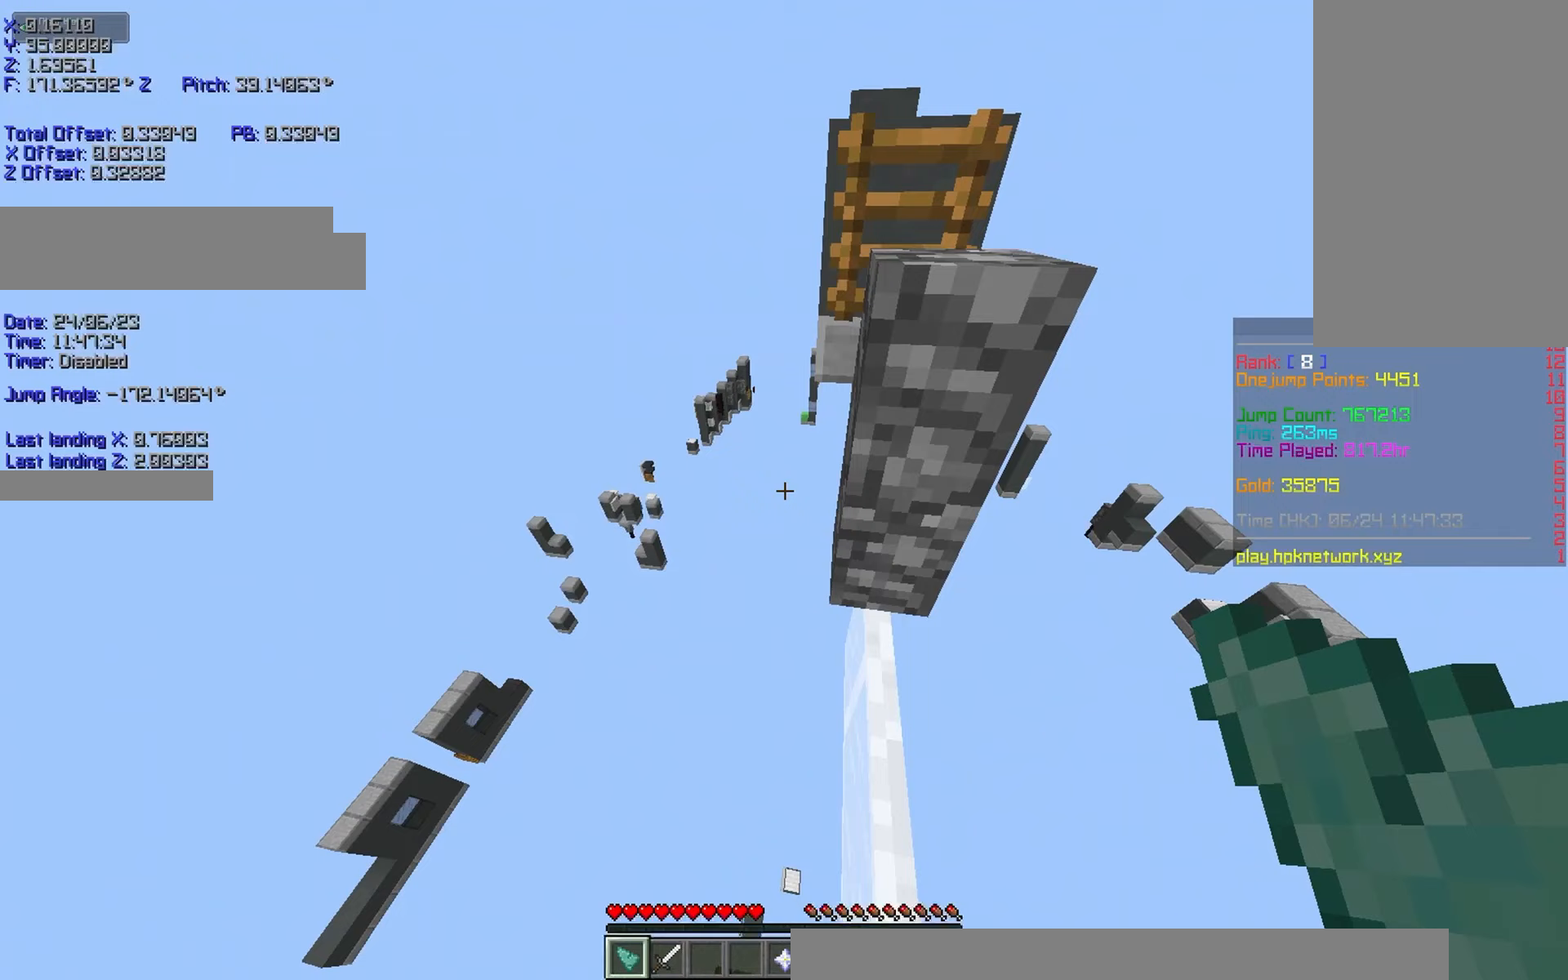
{"keys": ["d", "shift", "w"], "events": [[117, "shift", "up"], [167, "d", "up"], [317, "shift", "down"], [417, "d", "down"]]}